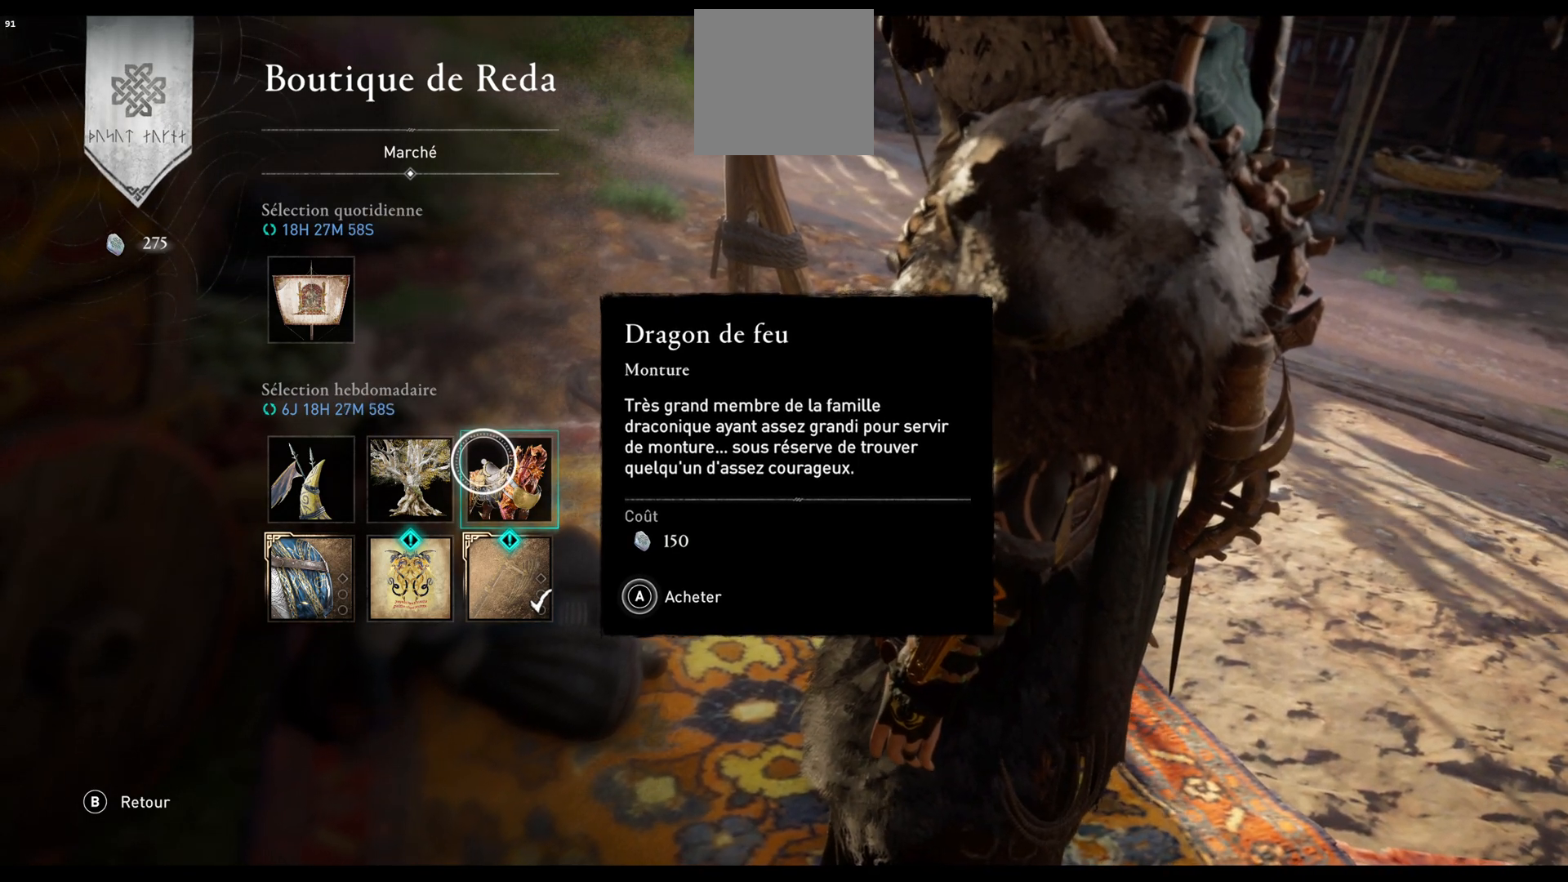
Gameplay with a controller (Xbox layout); each line is a JSON object with the inputs held at the frame after it. "events" lists button and stick changes between this image and that frame as [ms after this image, input, new state], when the widget could be followed in between.
{"buttons": [], "left_stick": "center", "right_stick": "center", "events": [[317, "START", "down"], [500, "START", "up"]]}
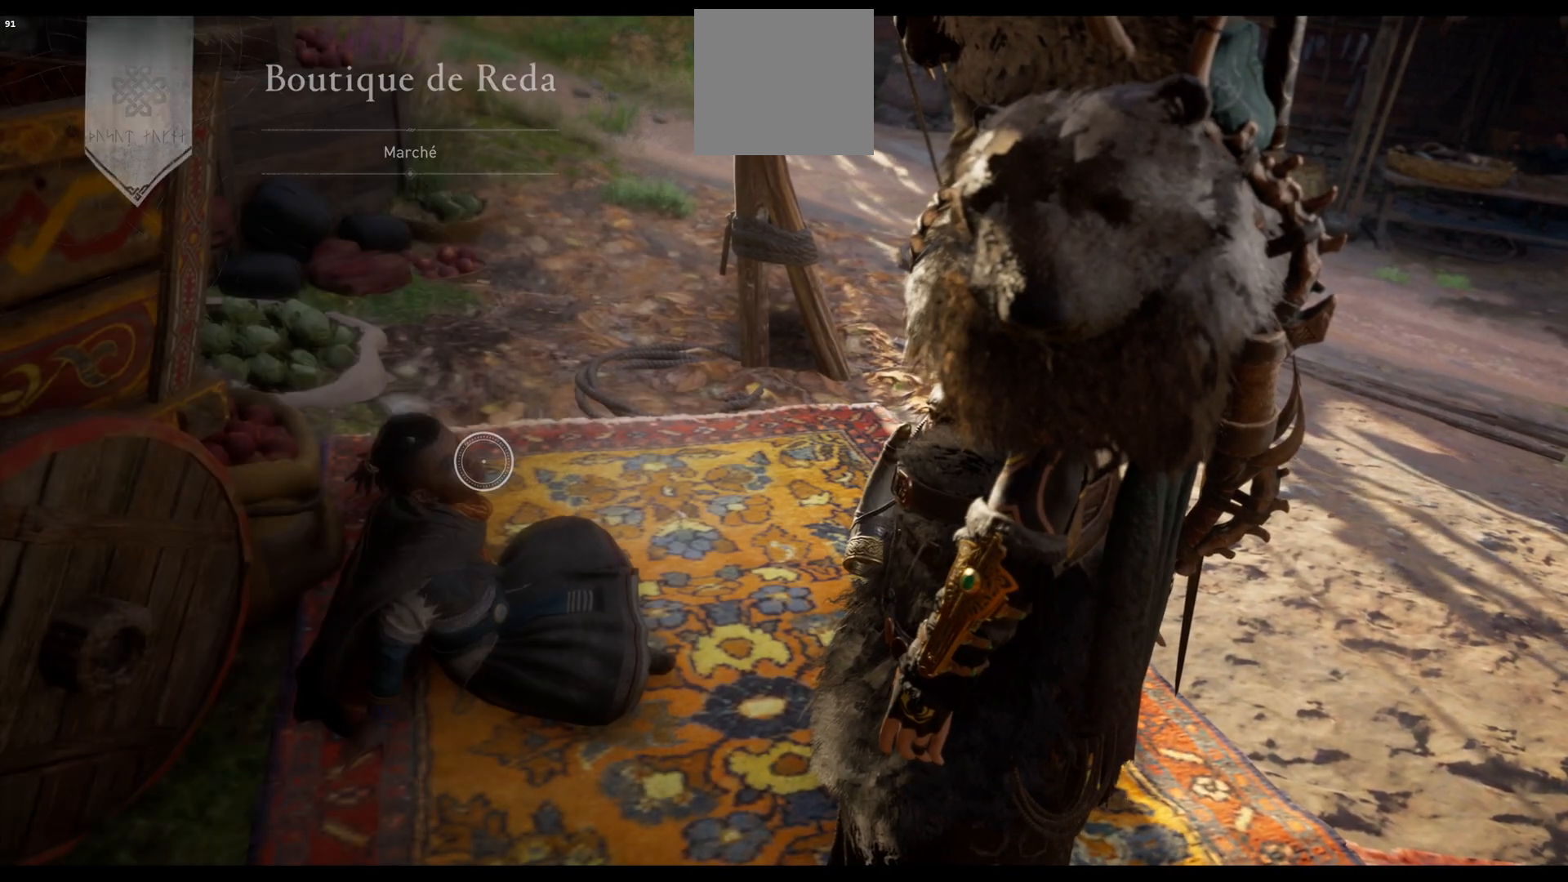
{"buttons": [], "left_stick": "center", "right_stick": "center", "events": [[267, "START", "down"], [367, "START", "up"]]}
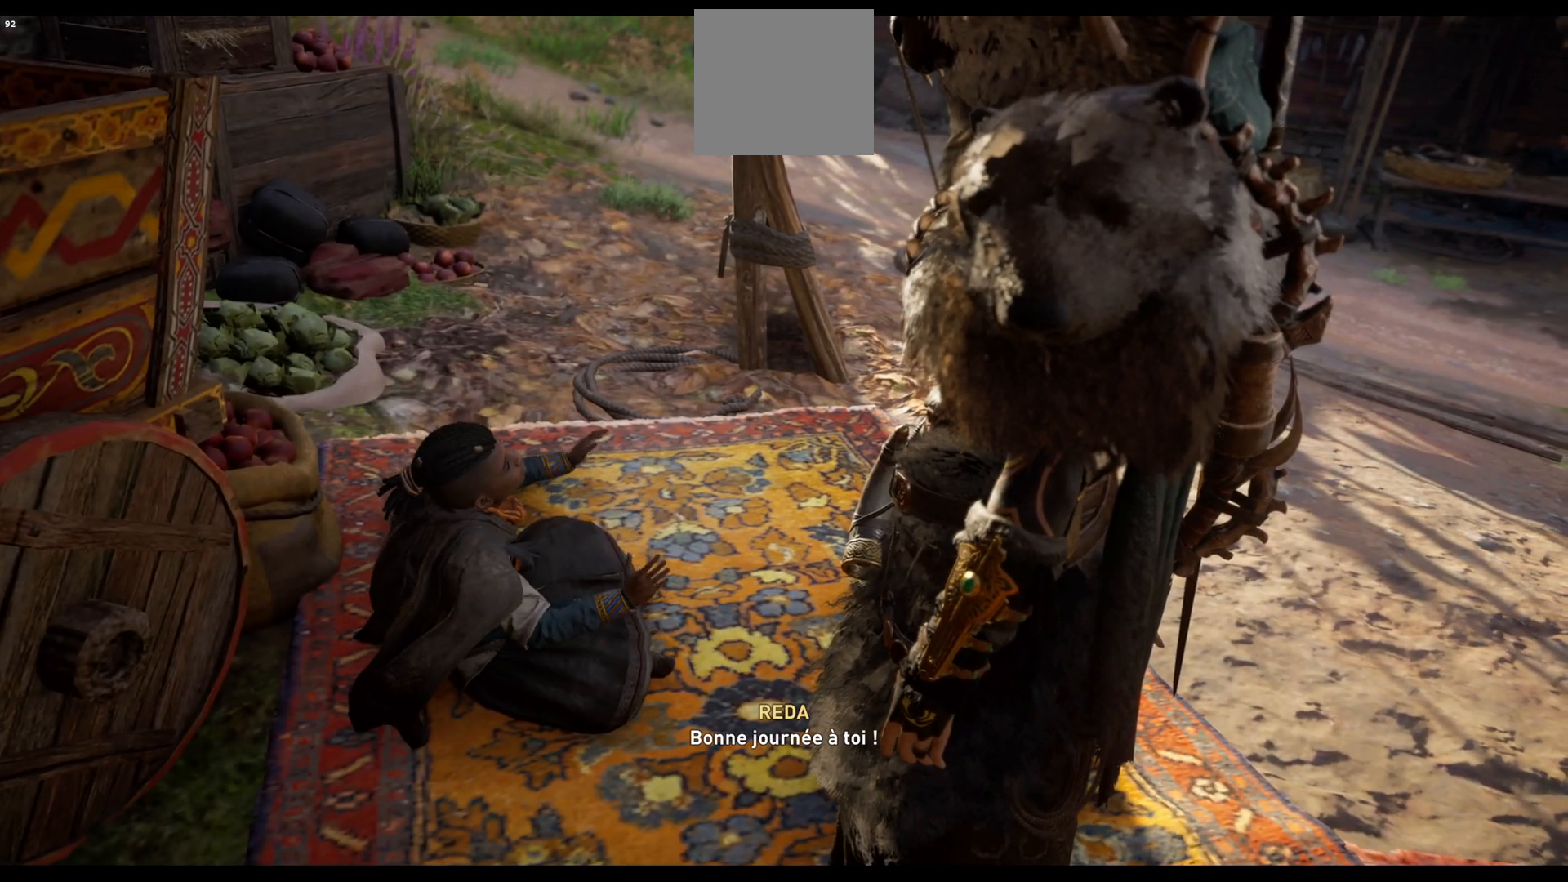
{"buttons": [], "left_stick": "center", "right_stick": "center", "events": []}
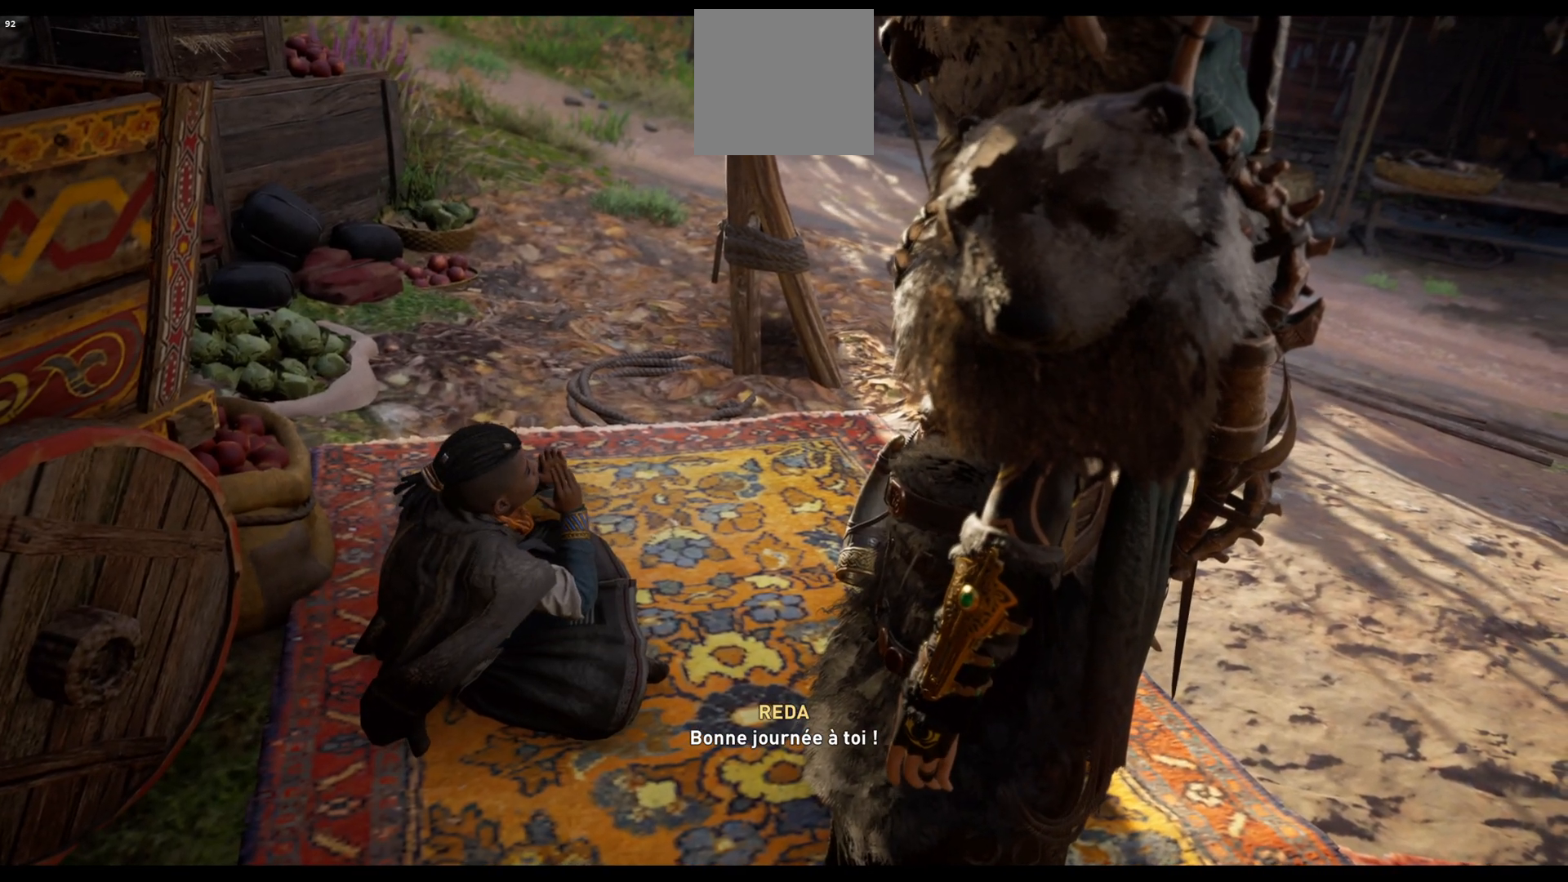
{"buttons": [], "left_stick": "center", "right_stick": "center", "events": [[250, "START", "down"], [400, "START", "up"]]}
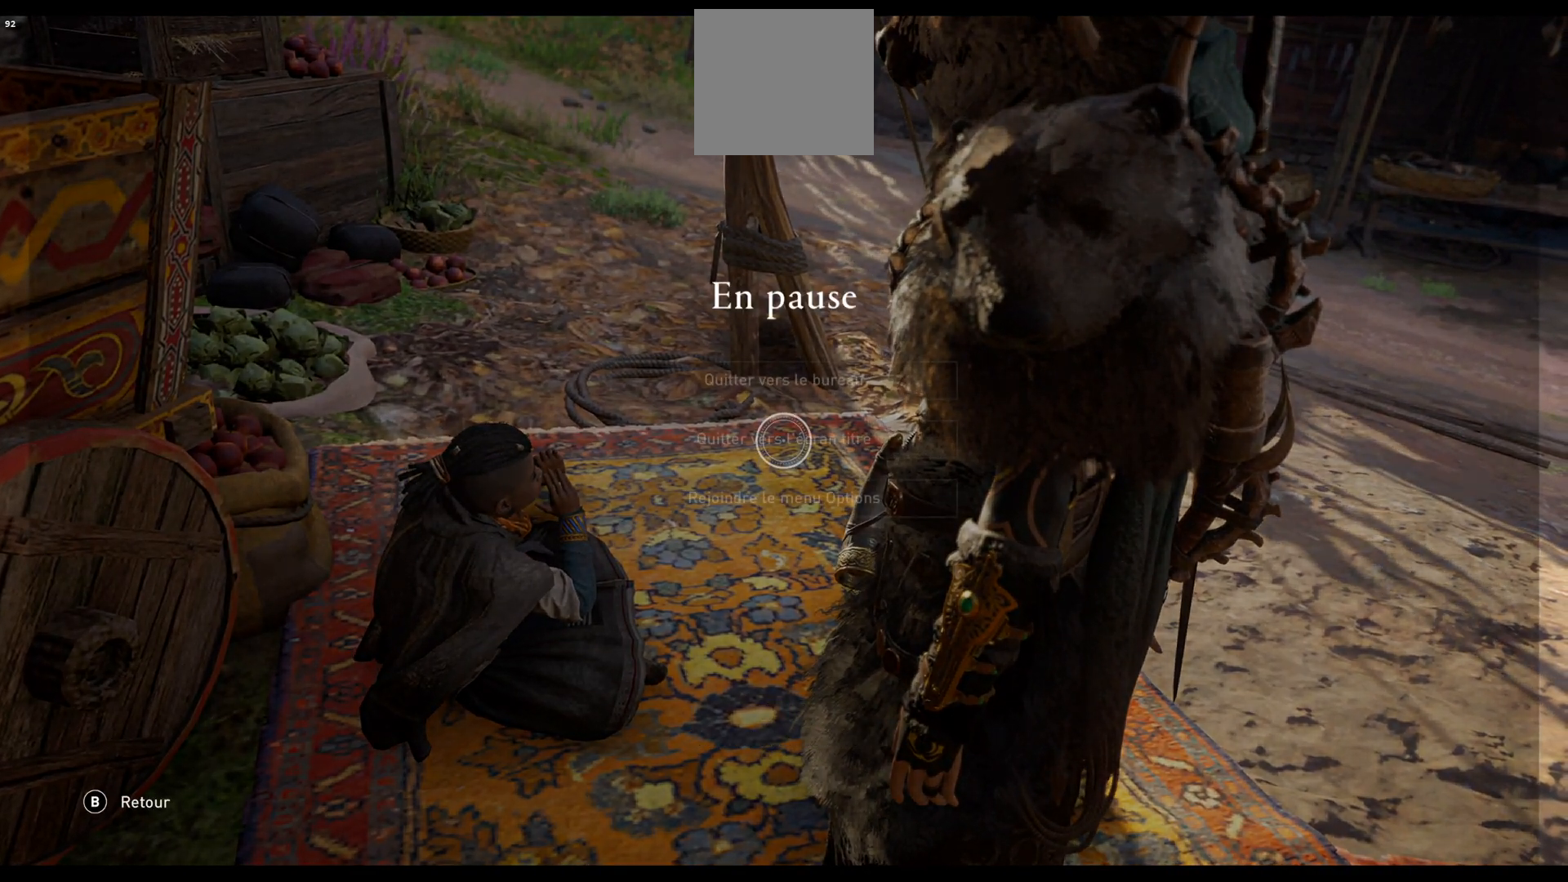
{"buttons": [], "left_stick": "center", "right_stick": "center", "events": []}
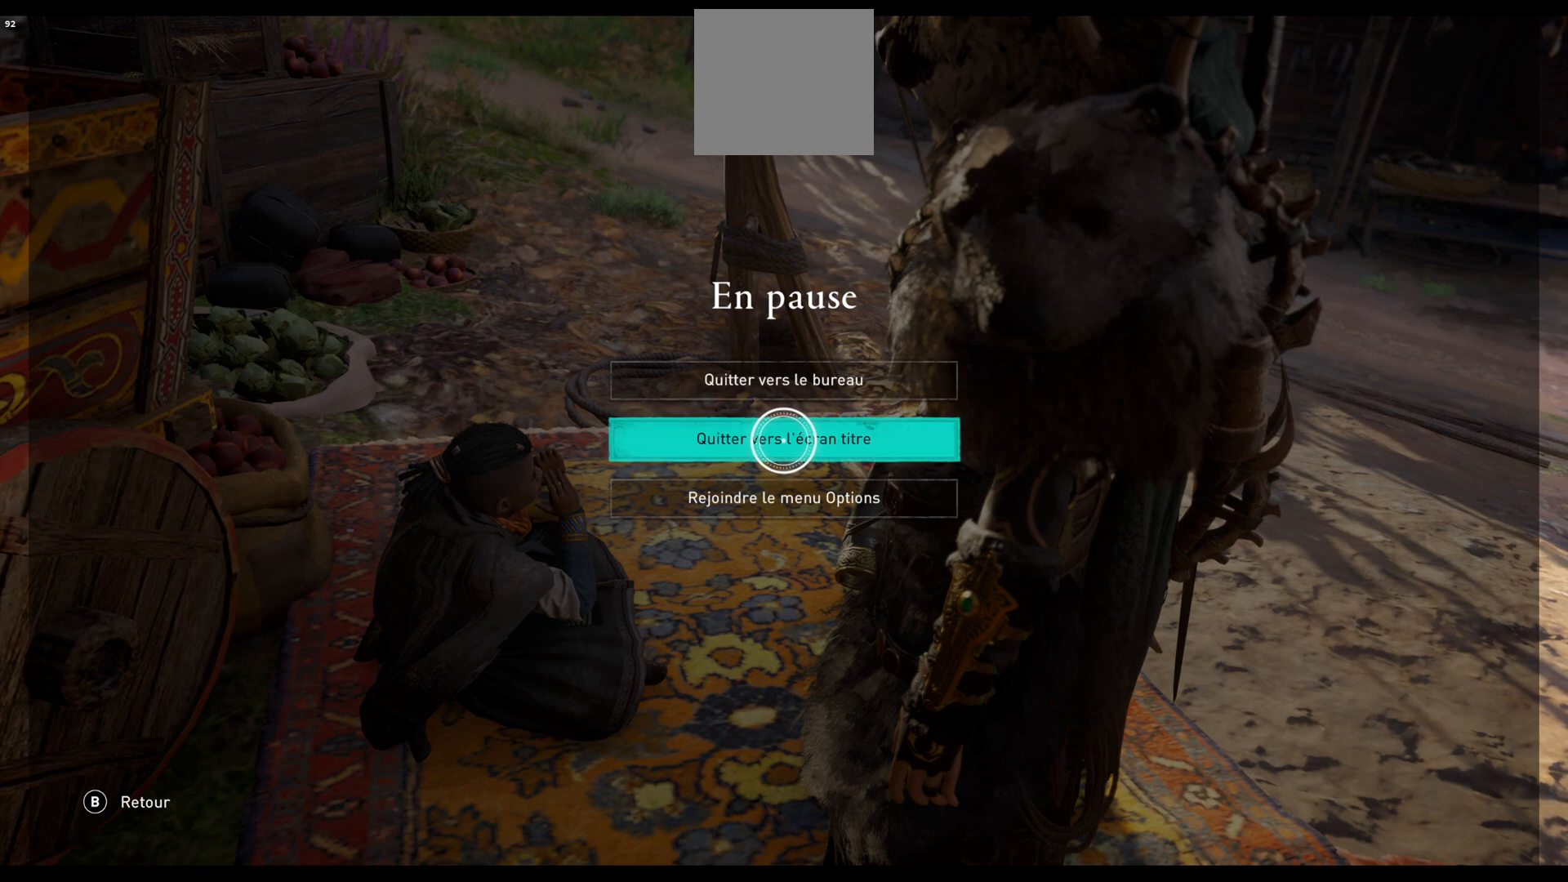
{"buttons": [], "left_stick": "center", "right_stick": "center", "events": [[217, "left_stick", "down"], [383, "left_stick", "center"]]}
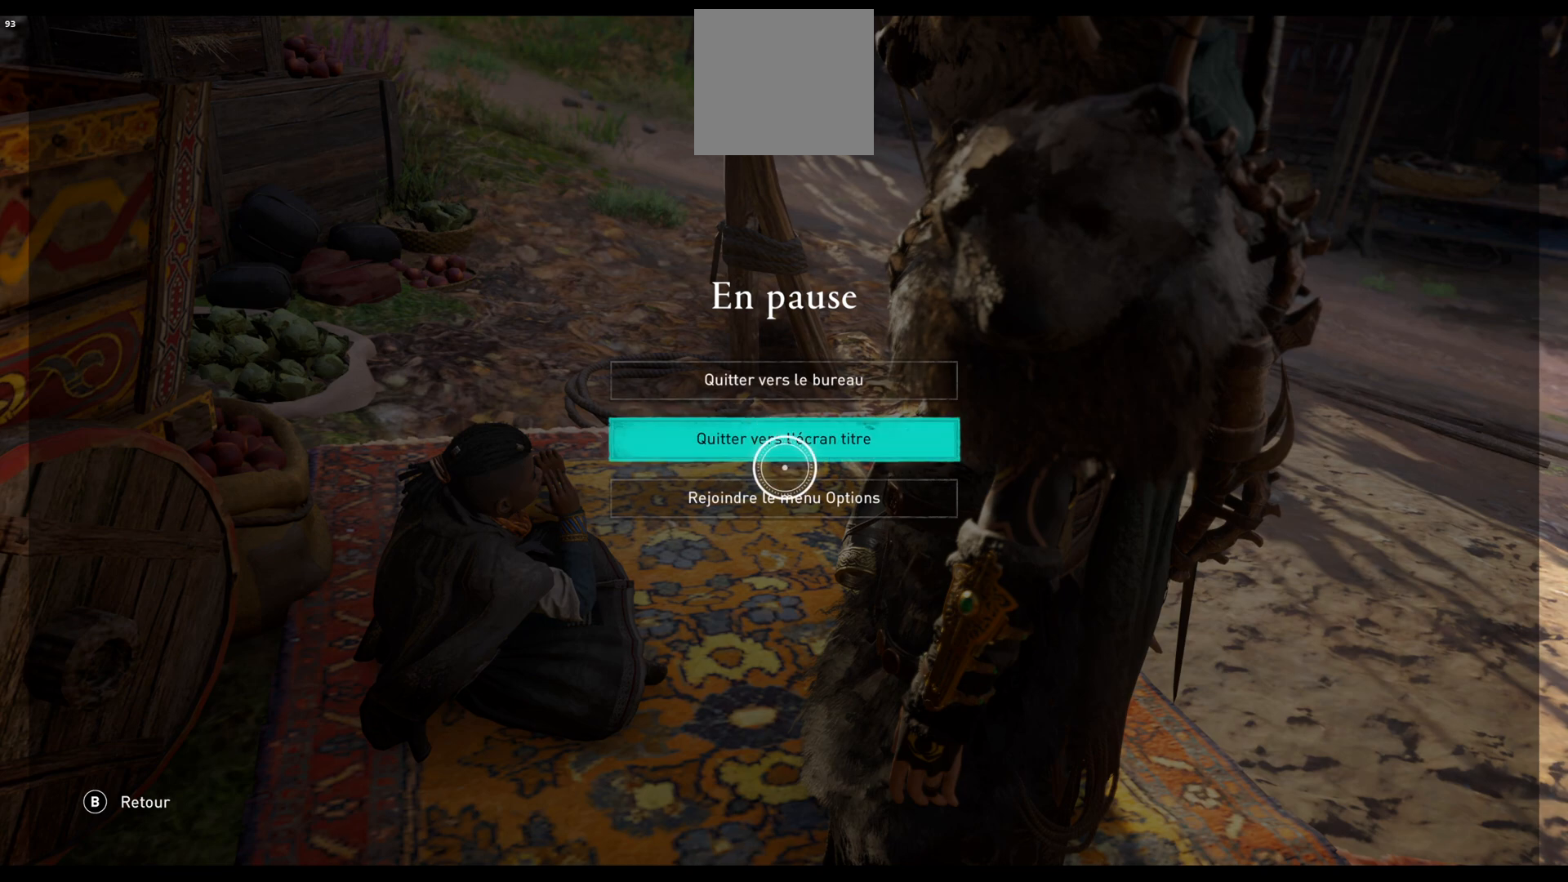
{"buttons": [], "left_stick": "center", "right_stick": "center", "events": [[150, "left_stick", "down"], [317, "left_stick", "center"]]}
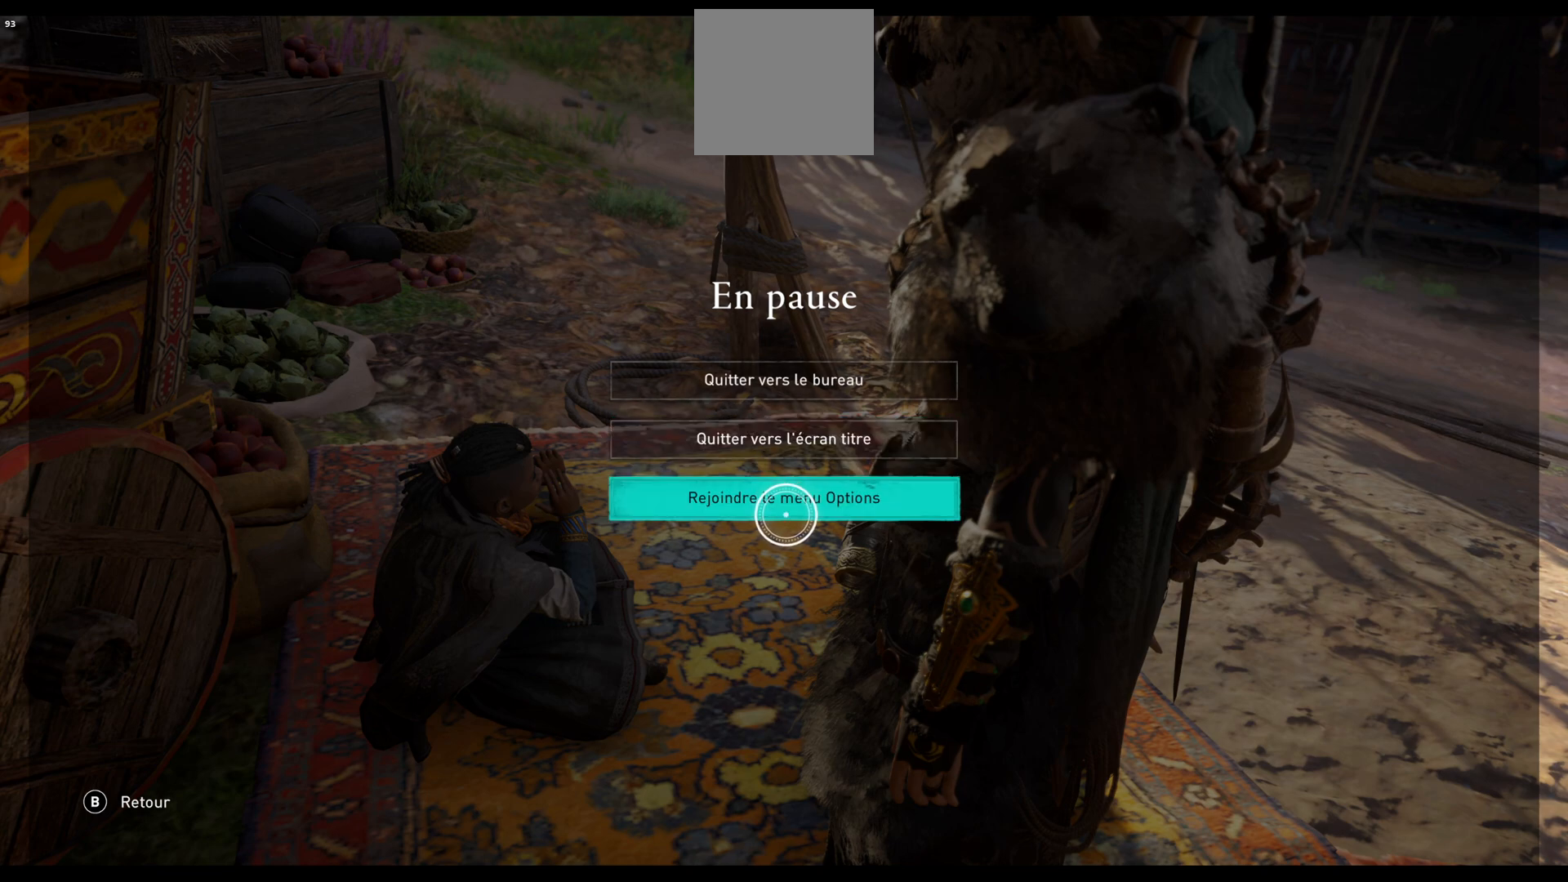
{"buttons": [], "left_stick": "center", "right_stick": "center", "events": []}
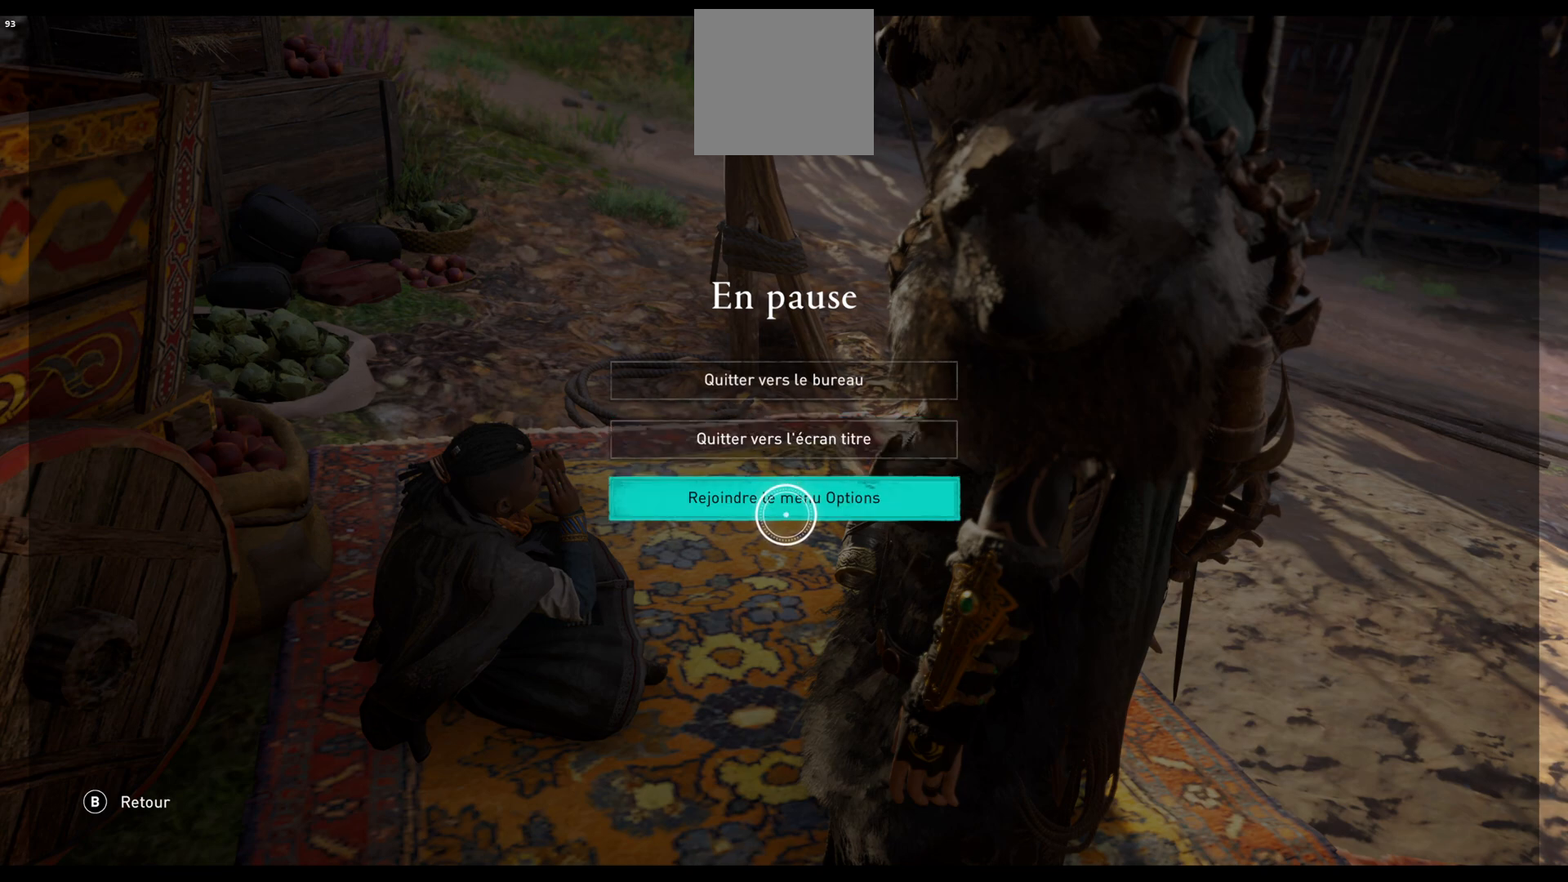
{"buttons": [], "left_stick": "center", "right_stick": "center", "events": [[150, "A", "down"], [317, "A", "up"]]}
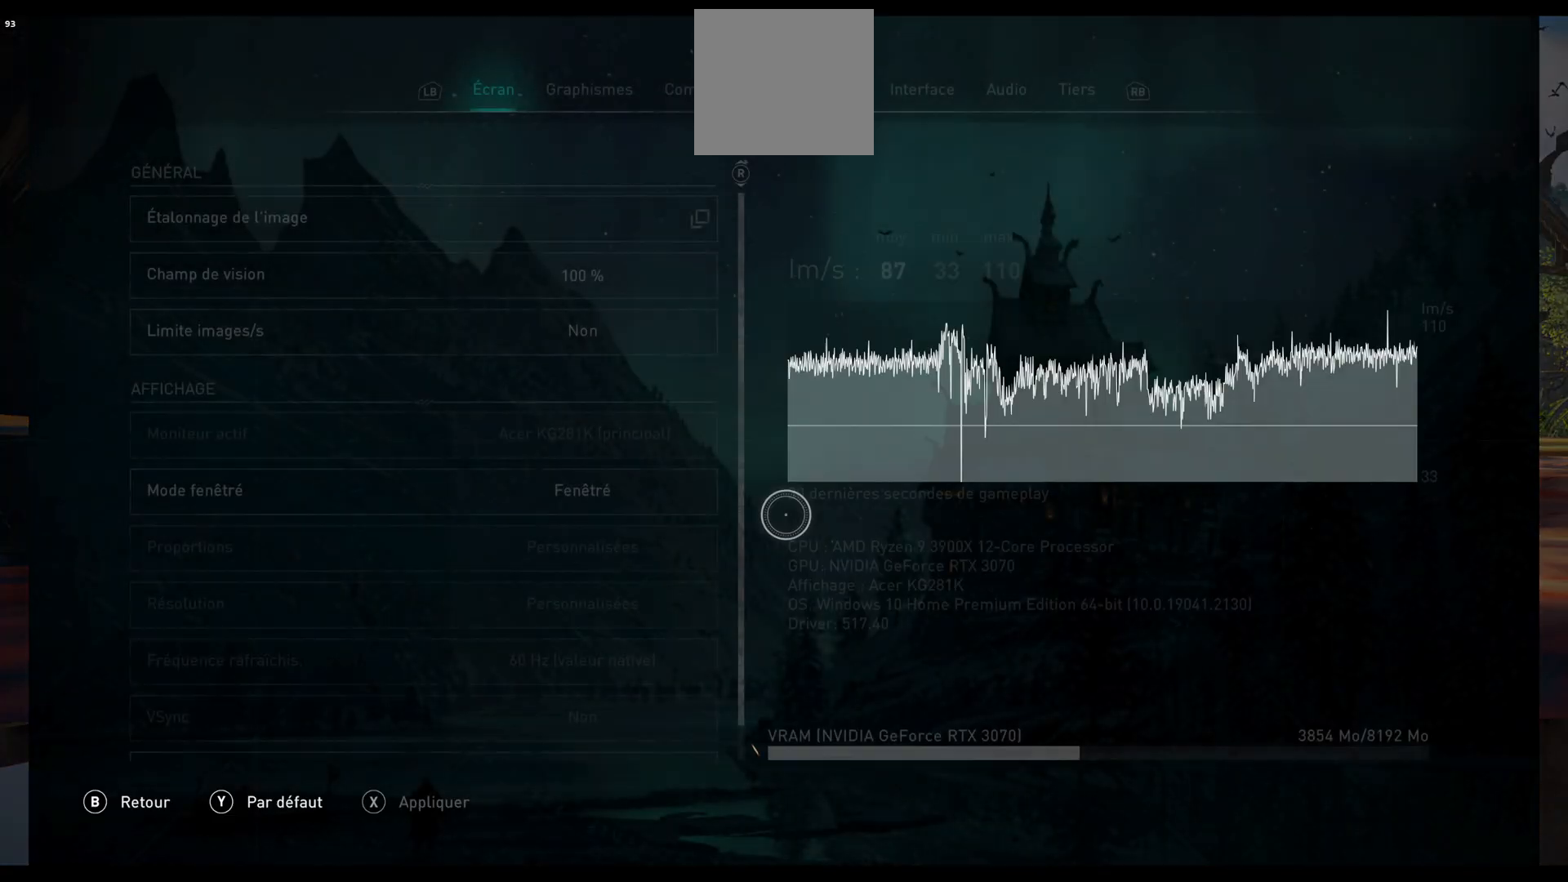
{"buttons": ["B"], "left_stick": "center", "right_stick": "center", "events": [[400, "B", "down"]]}
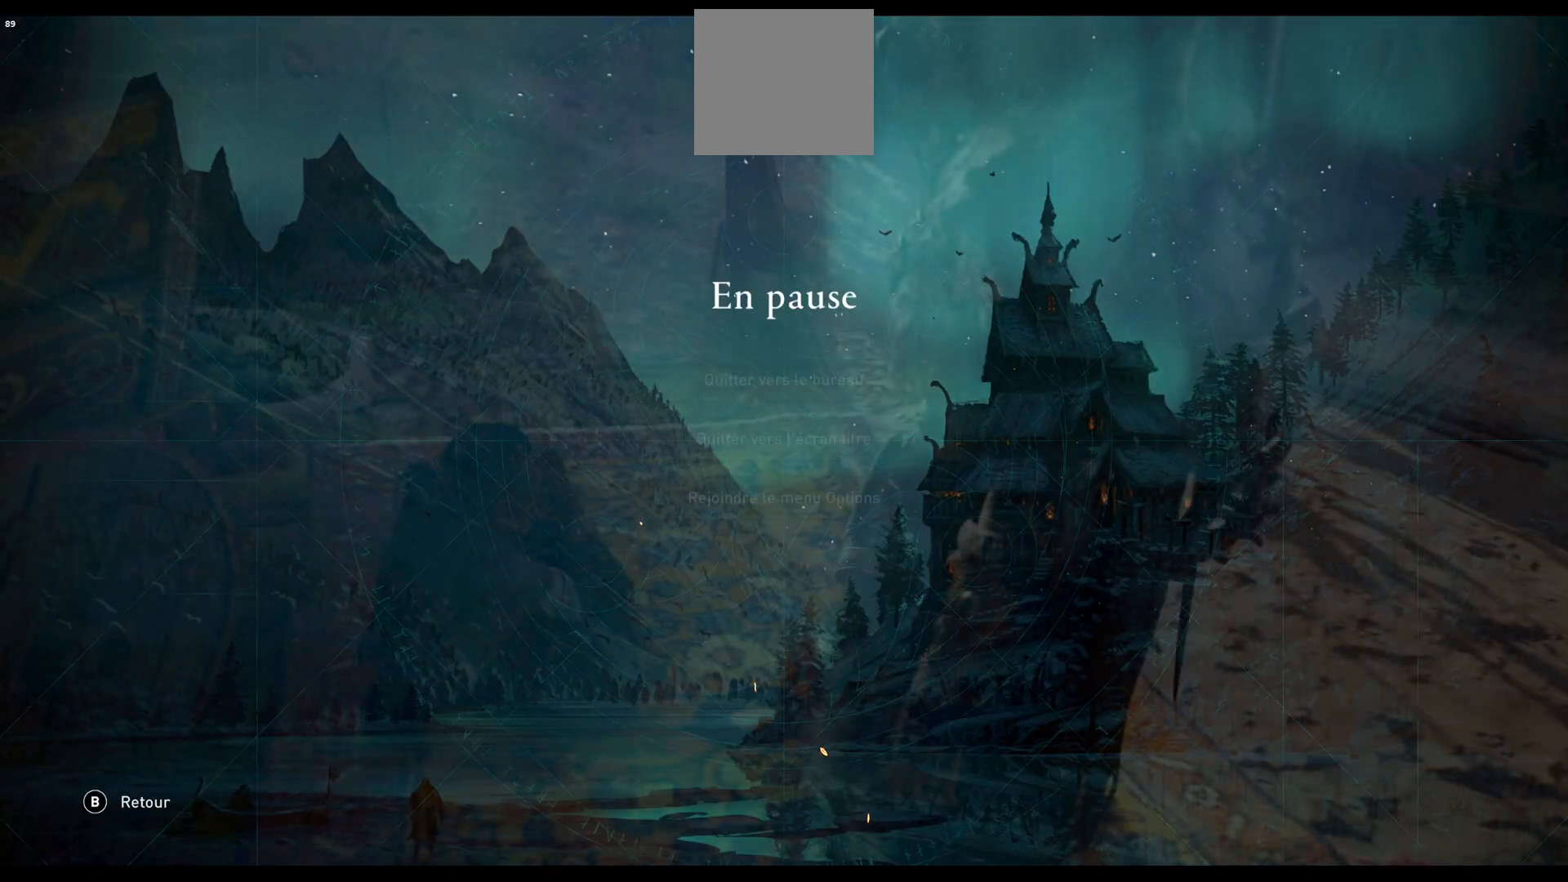
{"buttons": [], "left_stick": "center", "right_stick": "center", "events": [[17, "B", "up"]]}
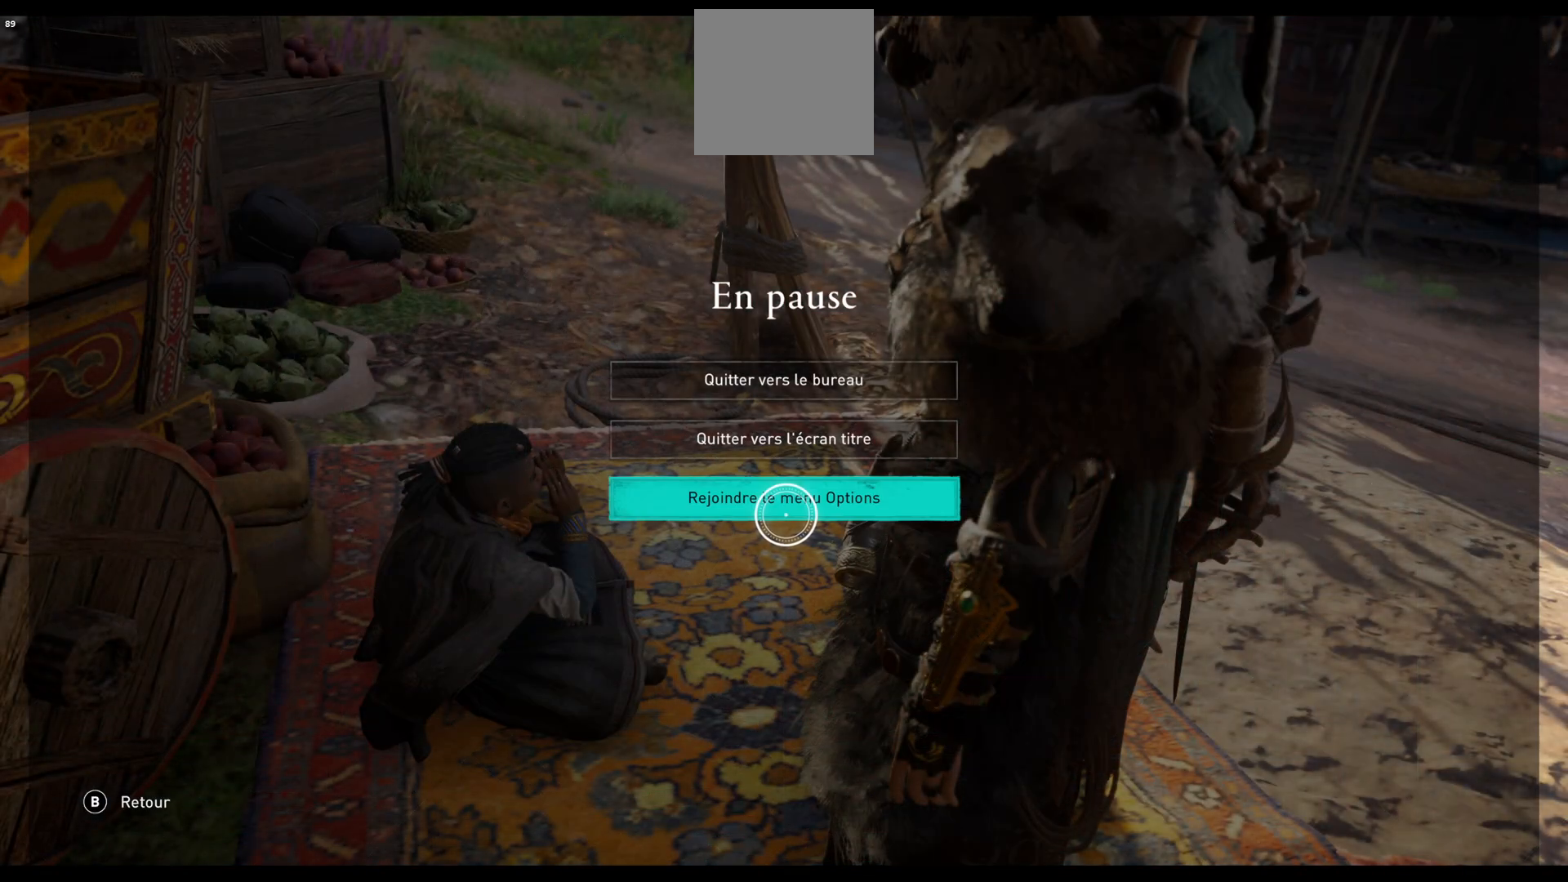
{"buttons": [], "left_stick": "center", "right_stick": "center", "events": [[50, "left_stick", "up"], [200, "left_stick", "center"], [317, "B", "down"], [433, "B", "up"]]}
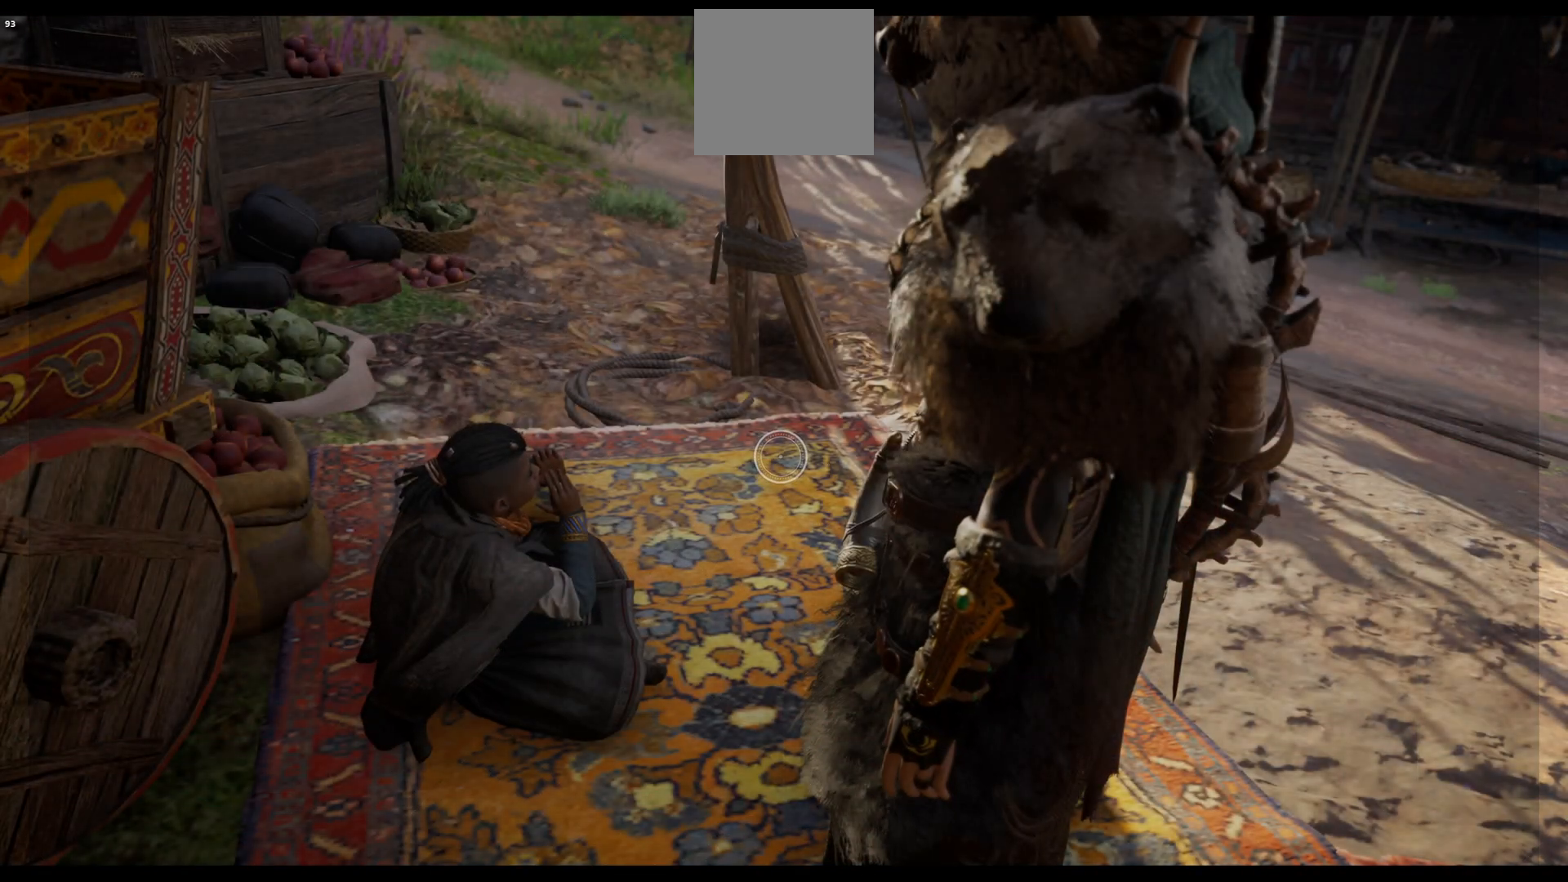
{"buttons": [], "left_stick": "center", "right_stick": "center", "events": []}
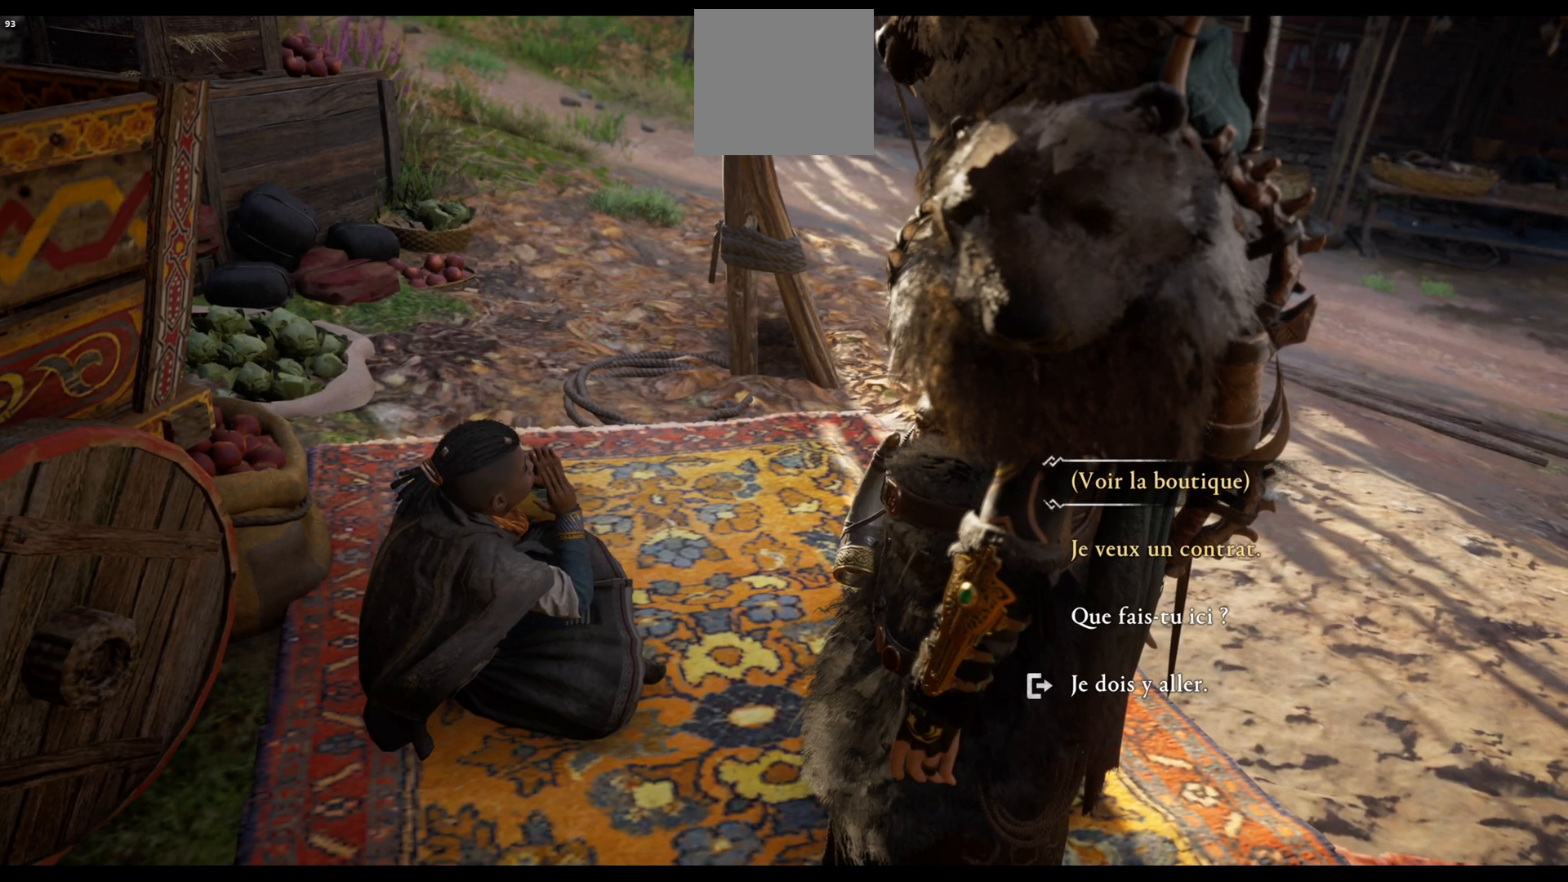
{"buttons": [], "left_stick": "center", "right_stick": "center", "events": [[367, "DPAD_DOWN", "down"], [433, "DPAD_DOWN", "up"]]}
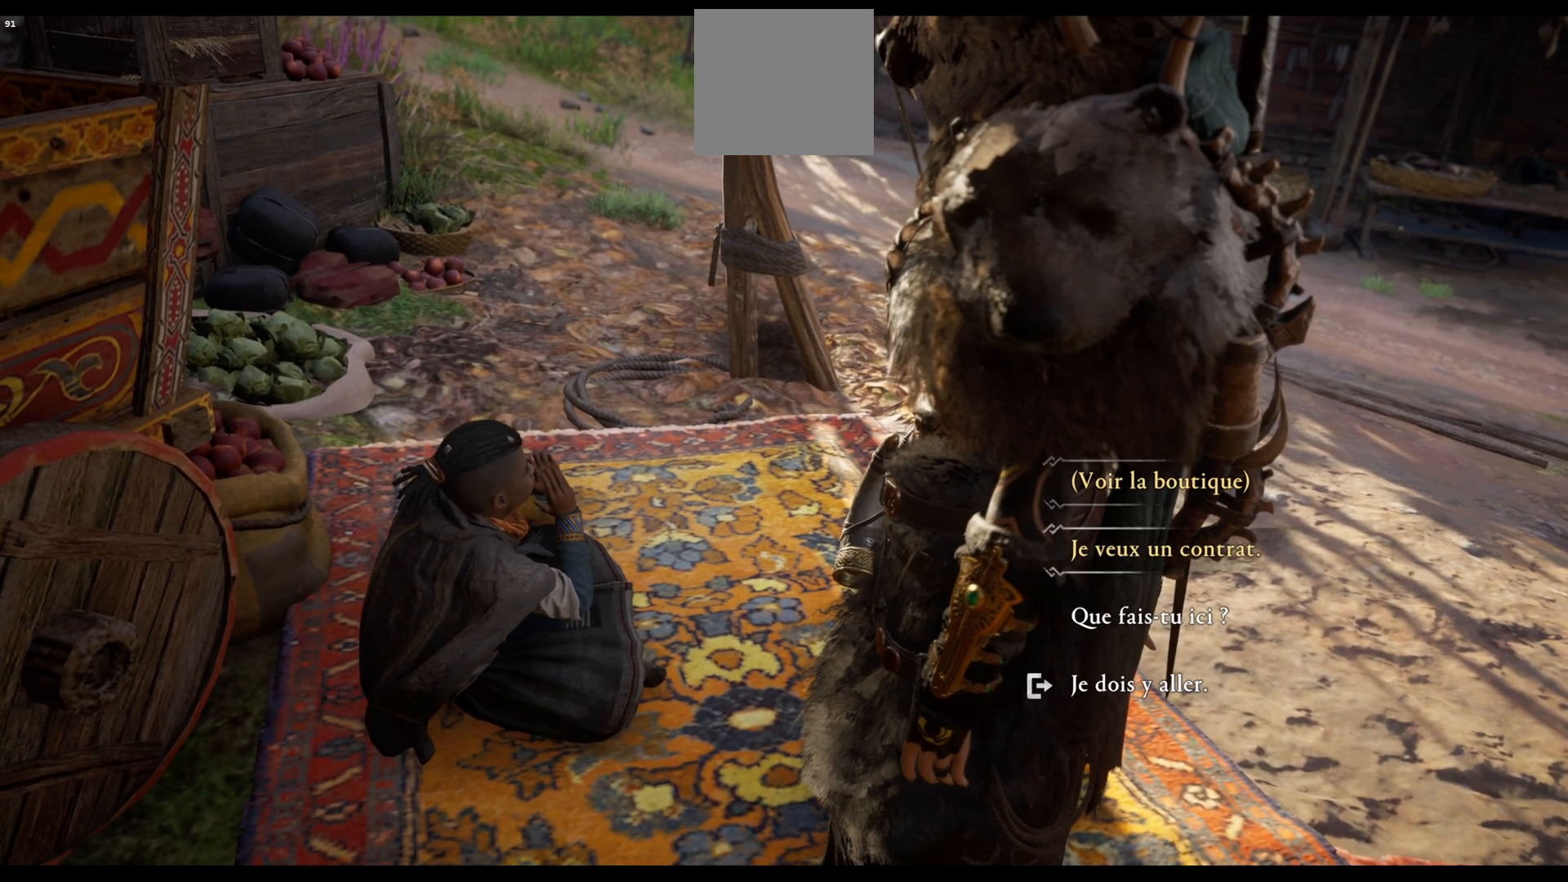
{"buttons": ["A"], "left_stick": "center", "right_stick": "center", "events": [[17, "DPAD_DOWN", "down"], [100, "DPAD_DOWN", "up"], [150, "DPAD_DOWN", "down"], [250, "DPAD_DOWN", "up"], [383, "A", "down"]]}
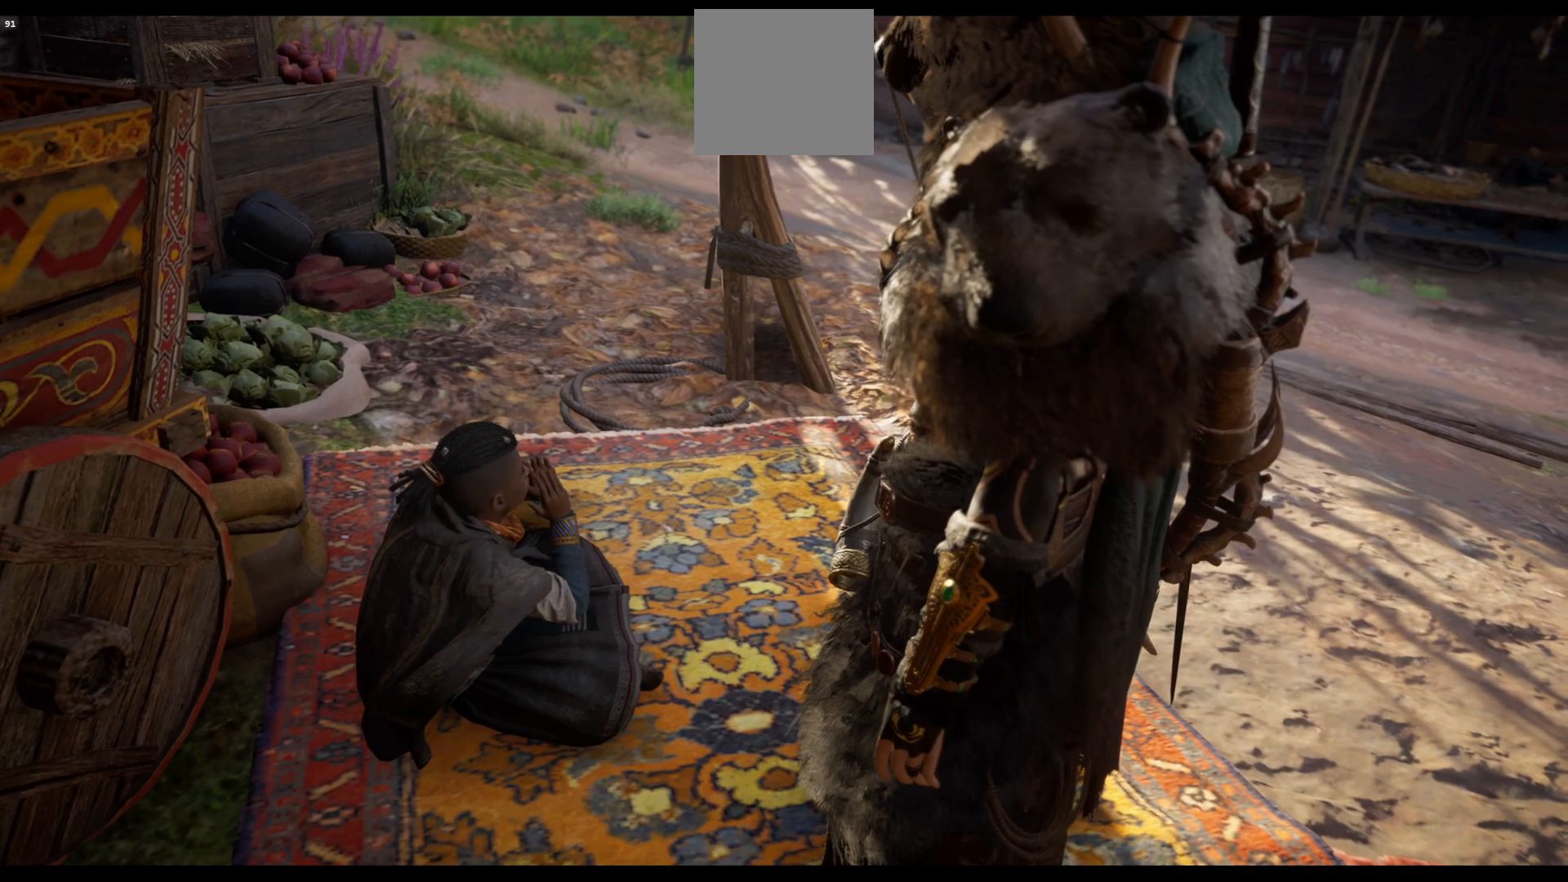
{"buttons": [], "left_stick": "center", "right_stick": "center", "events": [[33, "A", "up"], [167, "B", "down"], [267, "B", "up"]]}
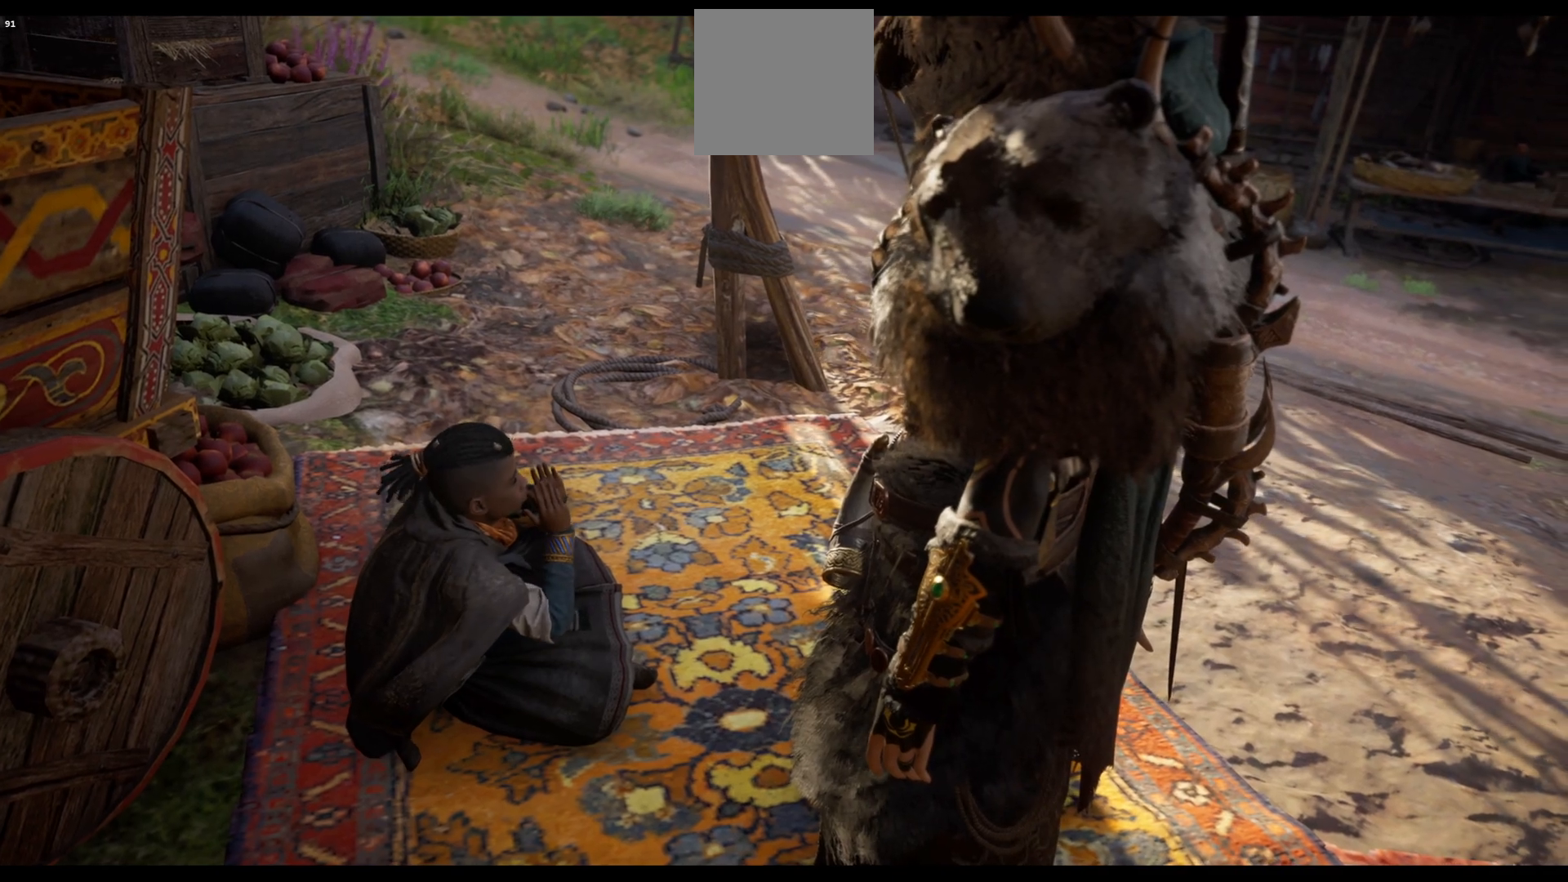
{"buttons": [], "left_stick": "center", "right_stick": "center", "events": [[150, "B", "down"], [267, "B", "up"]]}
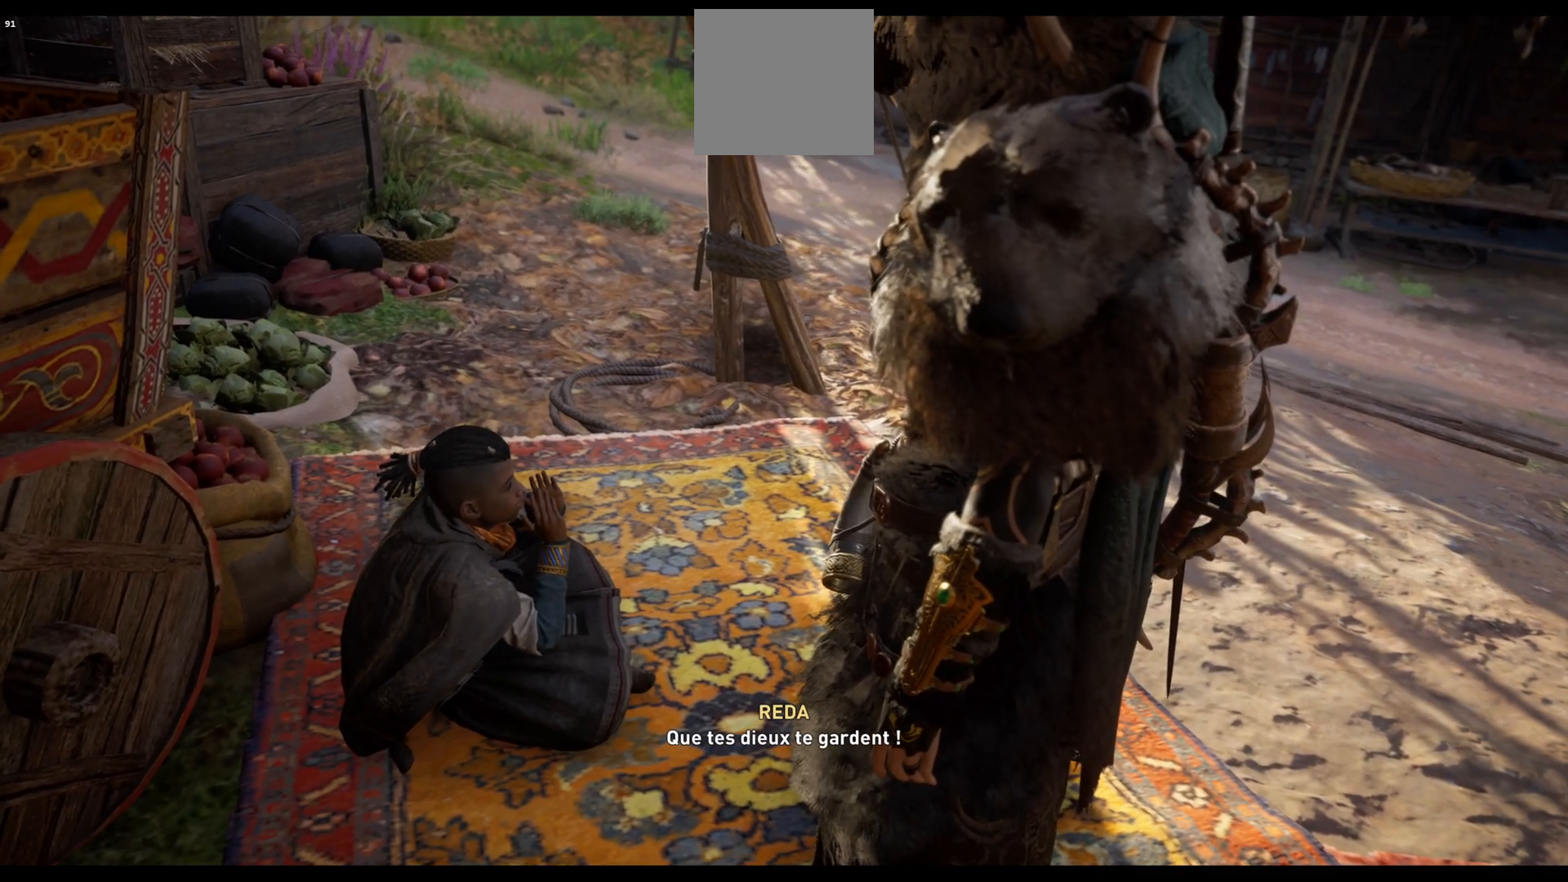
{"buttons": [], "left_stick": "center", "right_stick": "center", "events": [[217, "B", "down"], [317, "B", "up"]]}
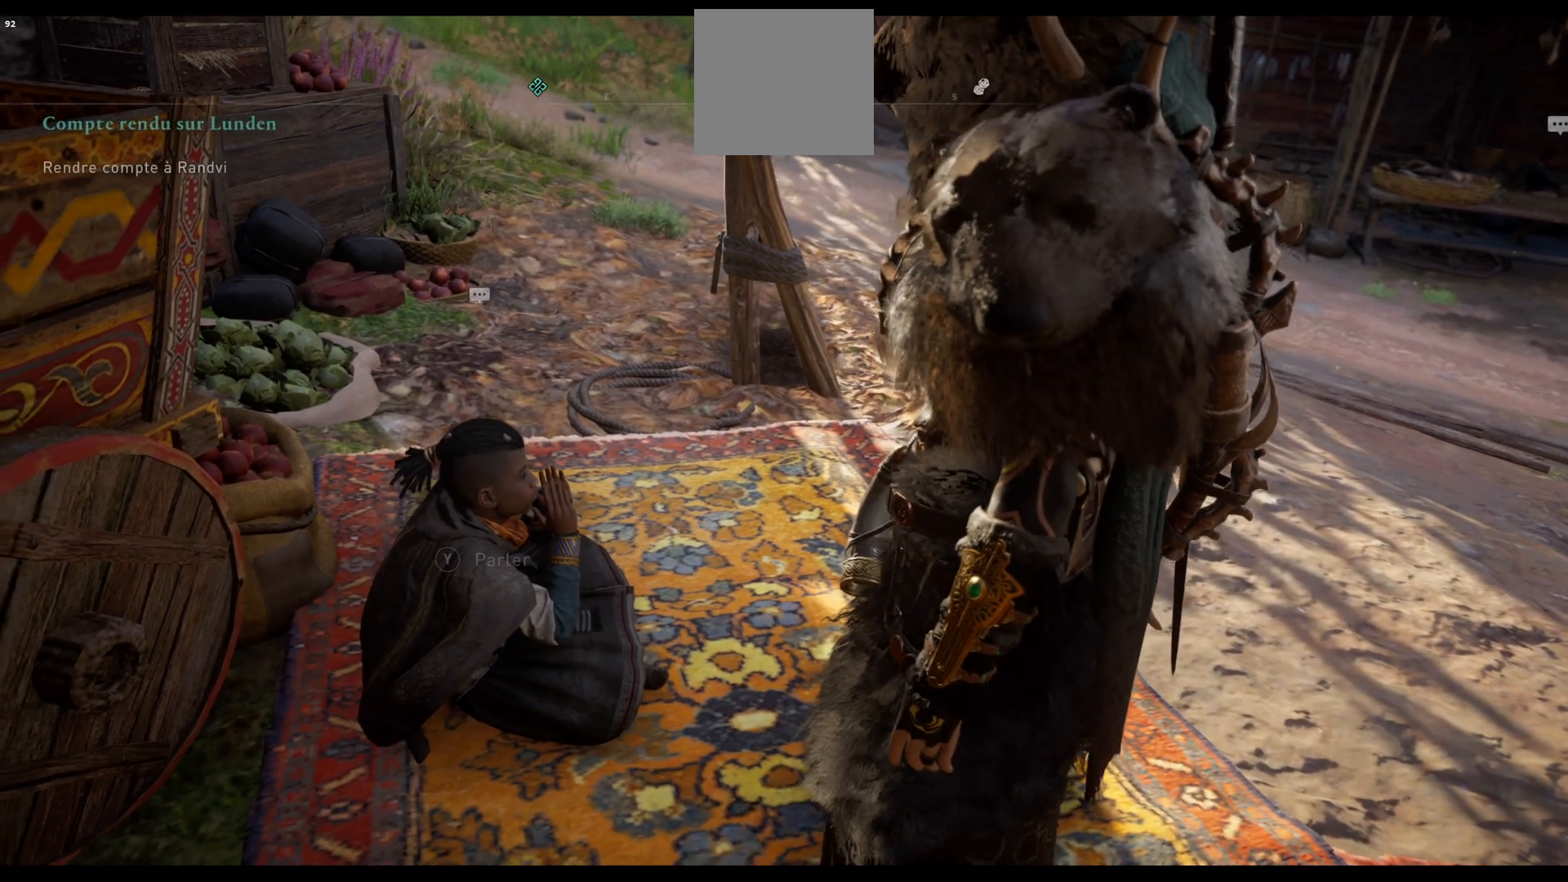
{"buttons": [], "left_stick": "center", "right_stick": "center", "events": [[300, "START", "down"], [433, "START", "up"]]}
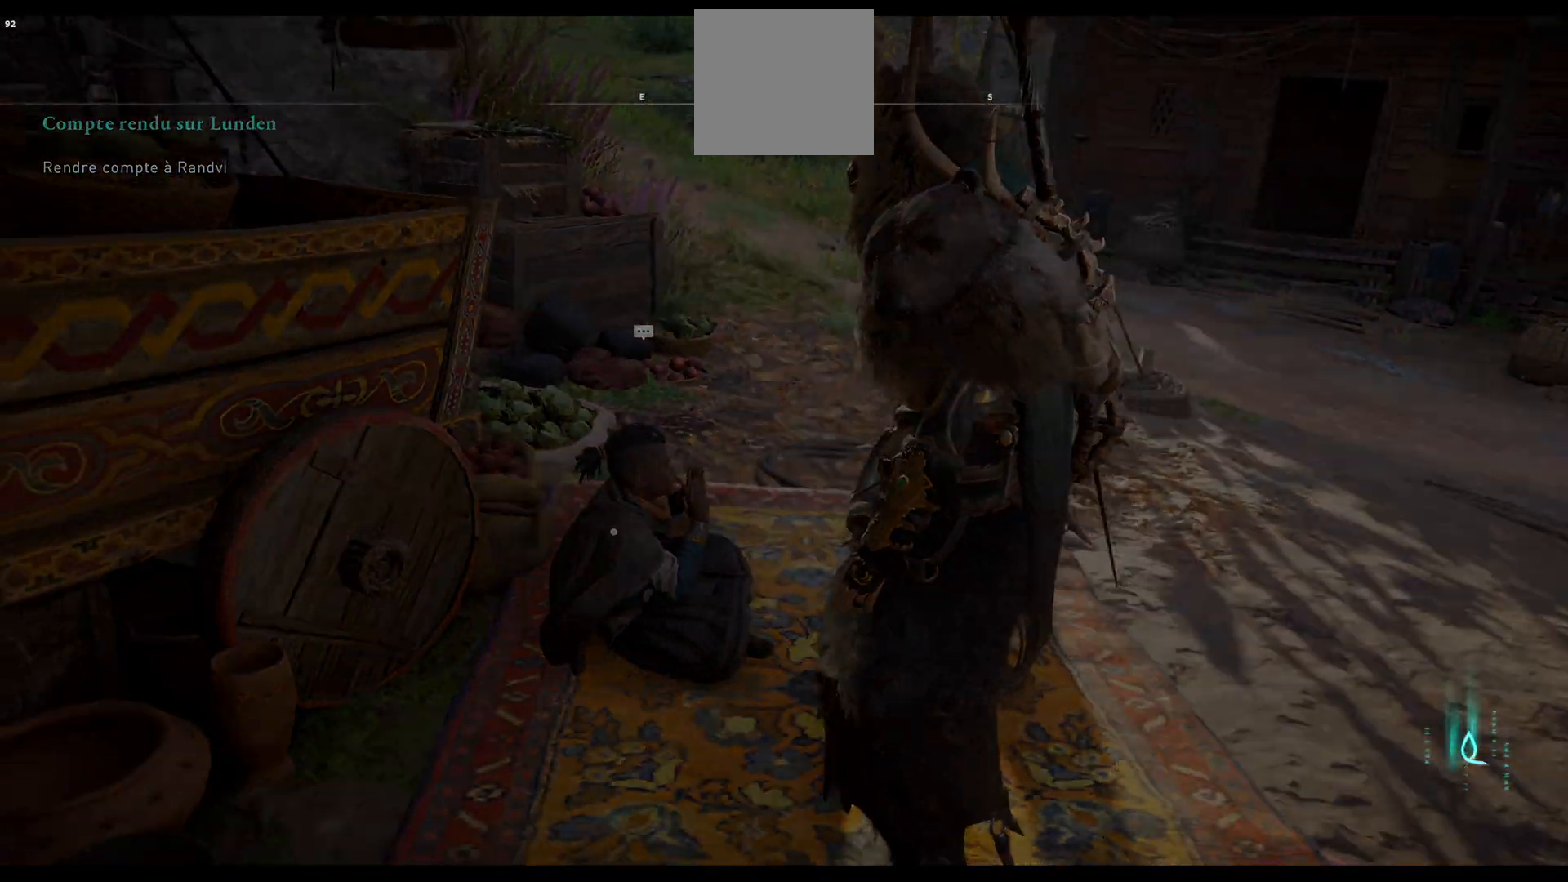
{"buttons": [], "left_stick": "center", "right_stick": "center", "events": []}
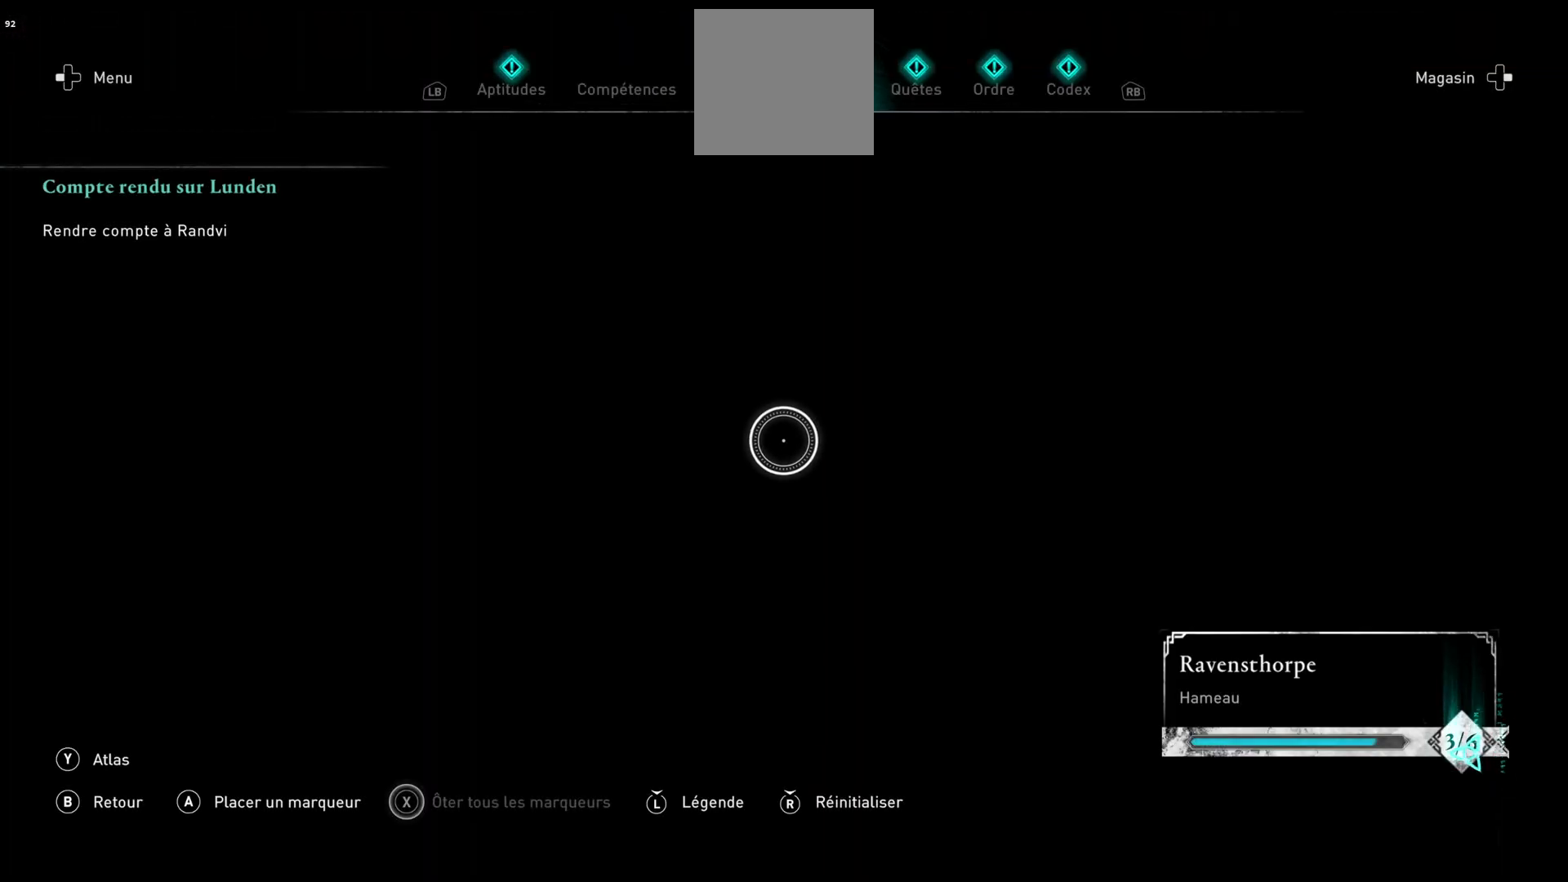
{"buttons": [], "left_stick": "center", "right_stick": "center", "events": [[167, "R1", "down"], [283, "R1", "up"]]}
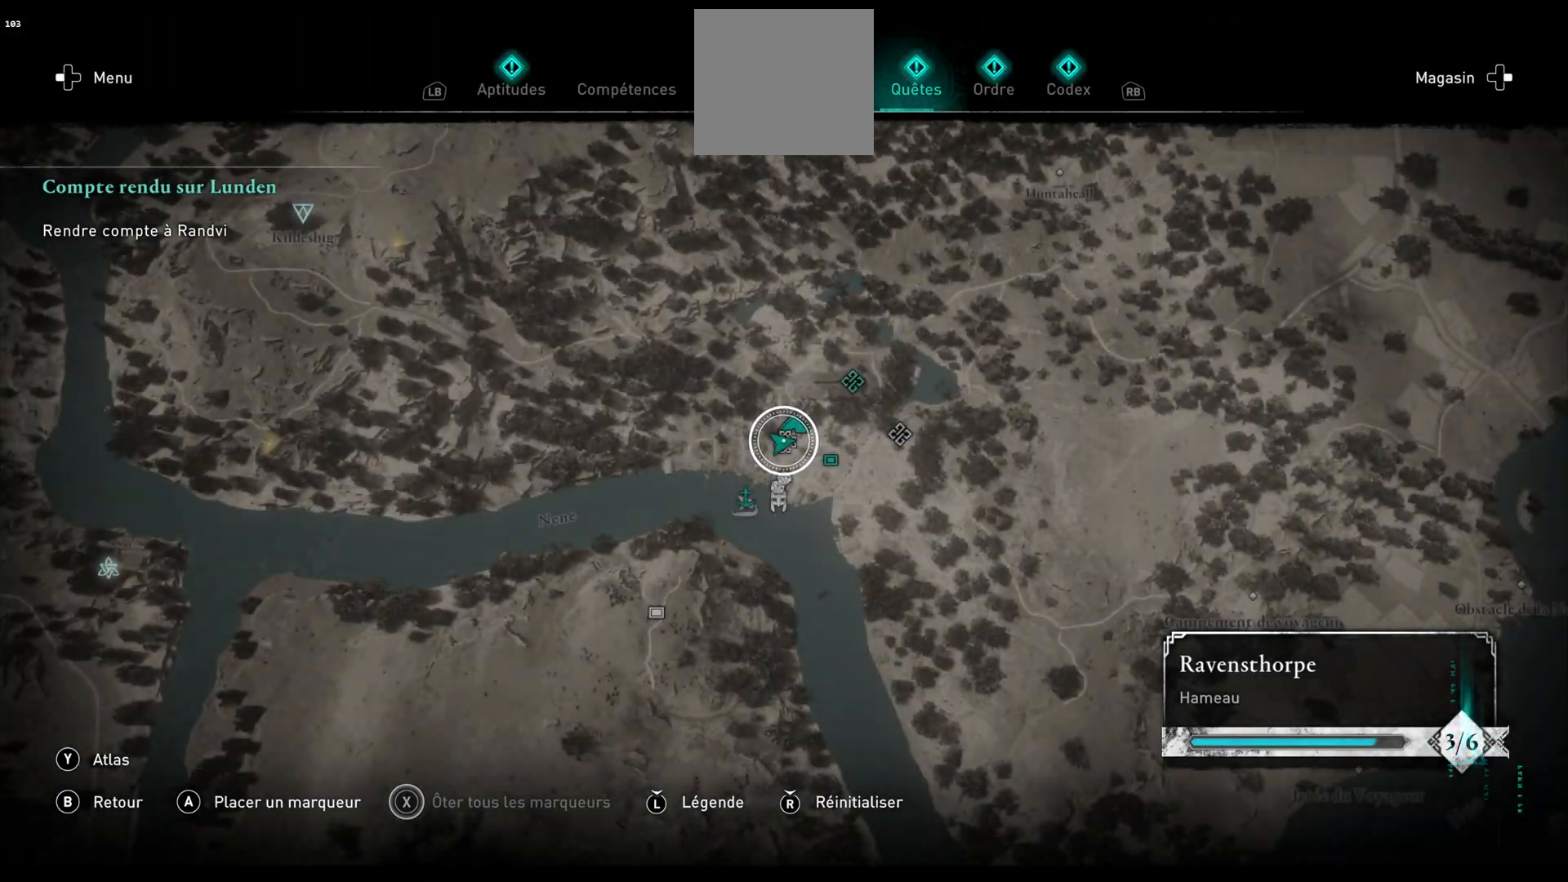
{"buttons": [], "left_stick": "center", "right_stick": "center", "events": [[117, "DPAD_RIGHT", "down"], [233, "DPAD_RIGHT", "up"]]}
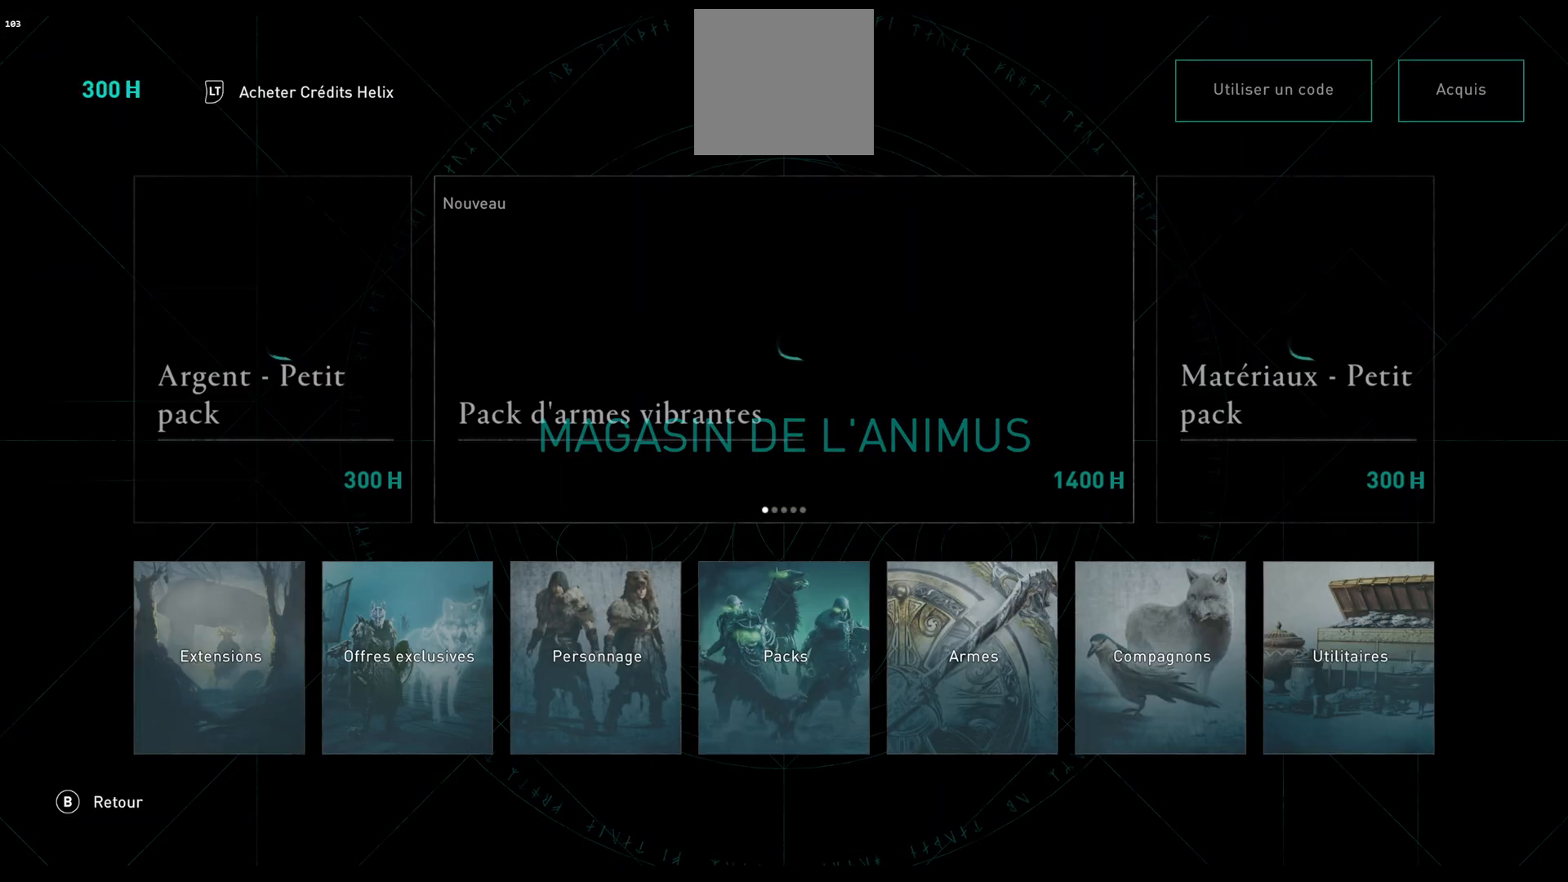
{"buttons": [], "left_stick": "down", "right_stick": "center", "events": [[317, "left_stick", "down-right"], [367, "left_stick", "down"]]}
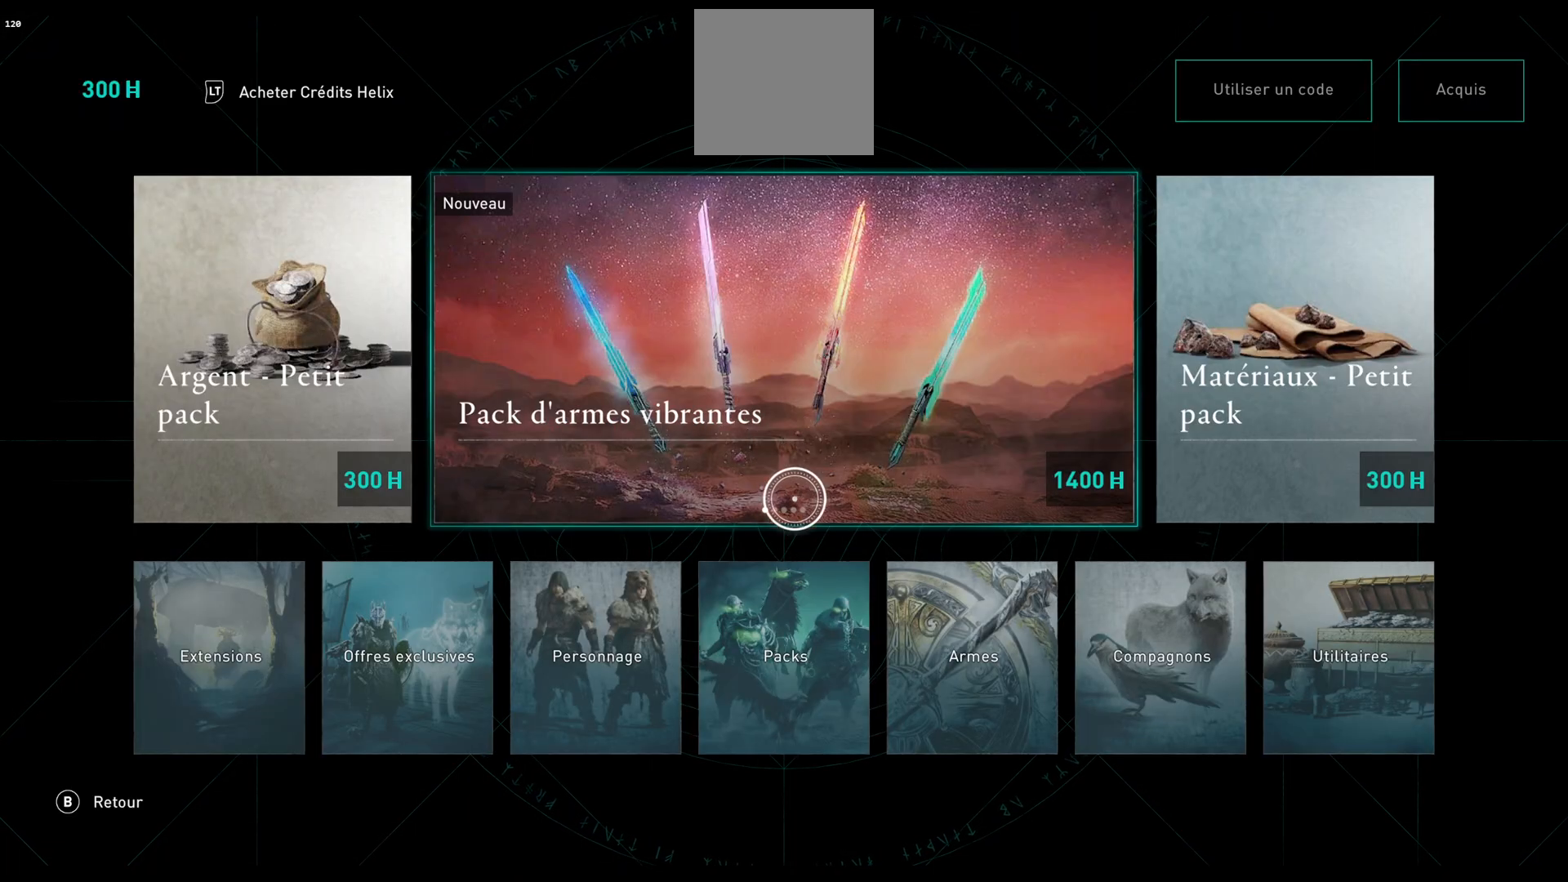
{"buttons": [], "left_stick": "down-left", "right_stick": "center", "events": [[183, "left_stick", "center"], [300, "left_stick", "down"], [433, "left_stick", "down-left"]]}
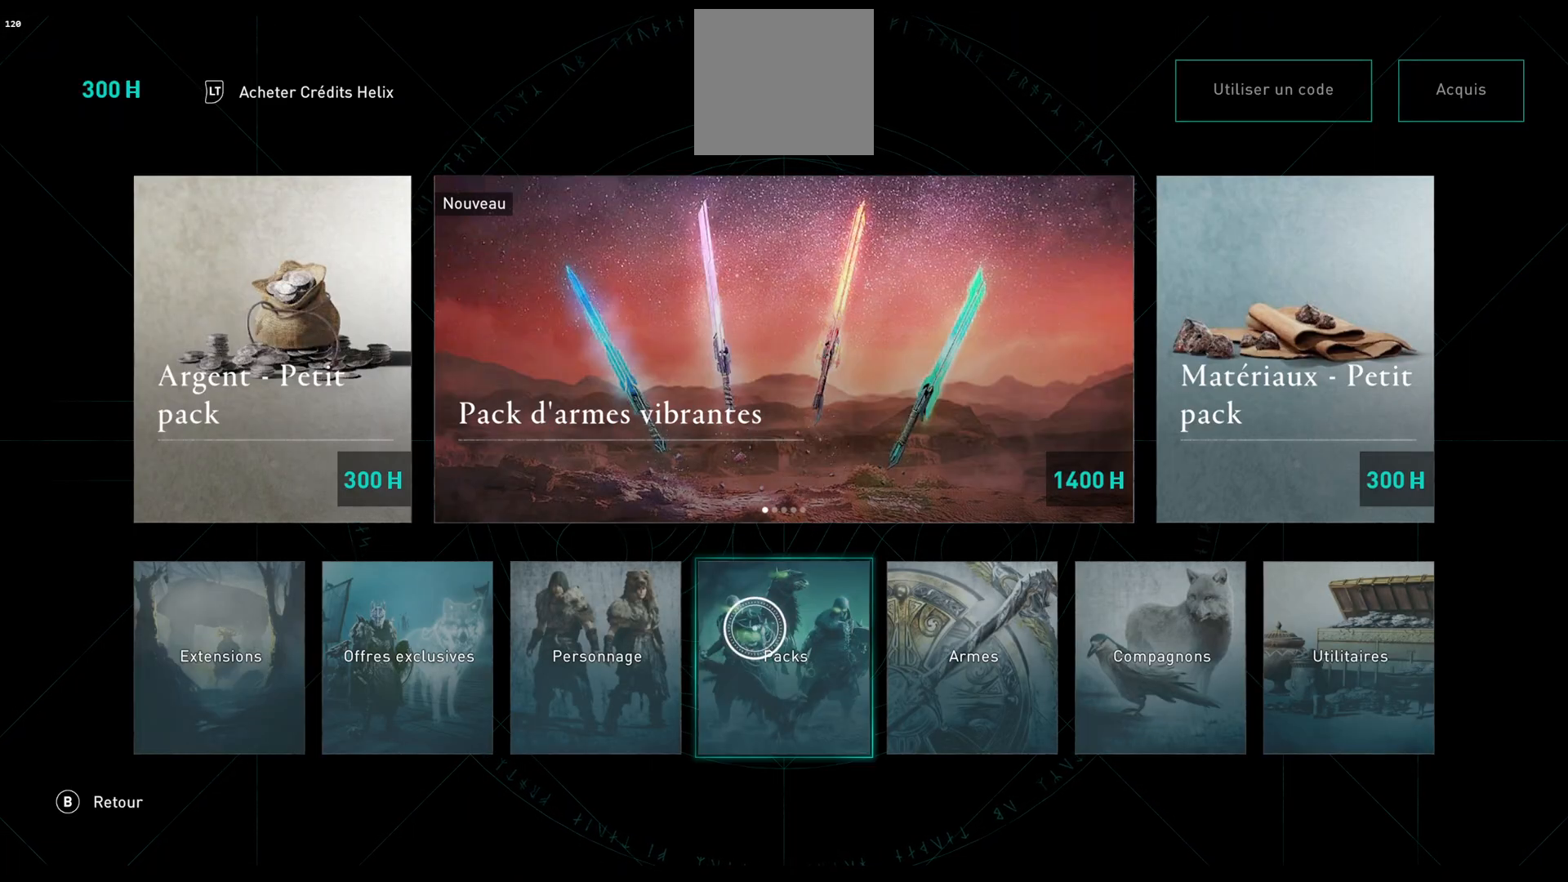
{"buttons": [], "left_stick": "left", "right_stick": "center", "events": [[33, "left_stick", "left"]]}
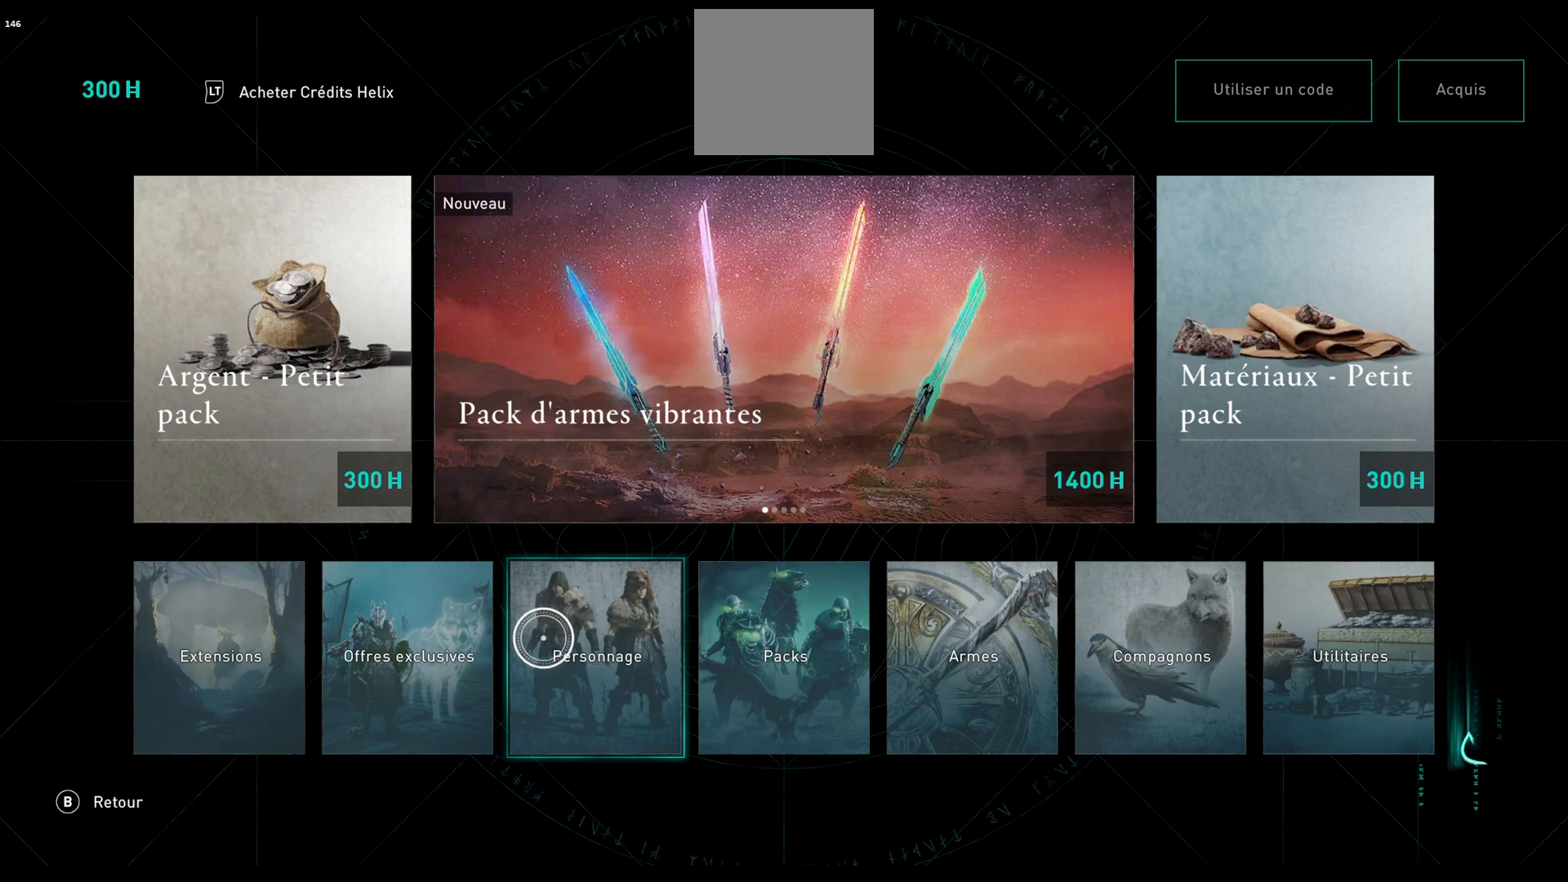
{"buttons": [], "left_stick": "center", "right_stick": "center", "events": [[250, "left_stick", "center"]]}
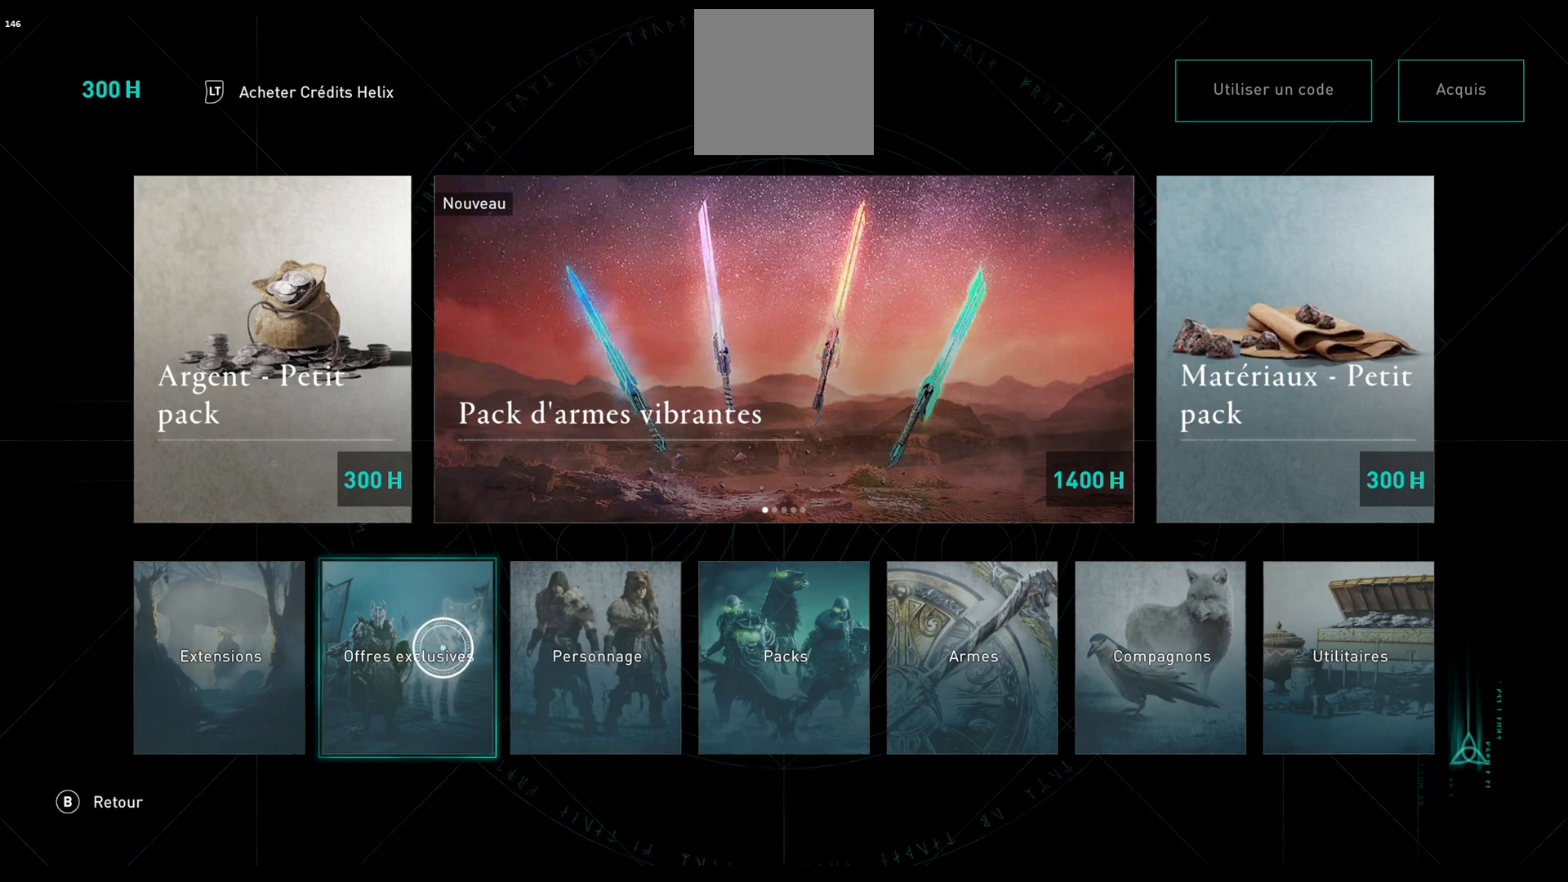
{"buttons": [], "left_stick": "center", "right_stick": "center", "events": []}
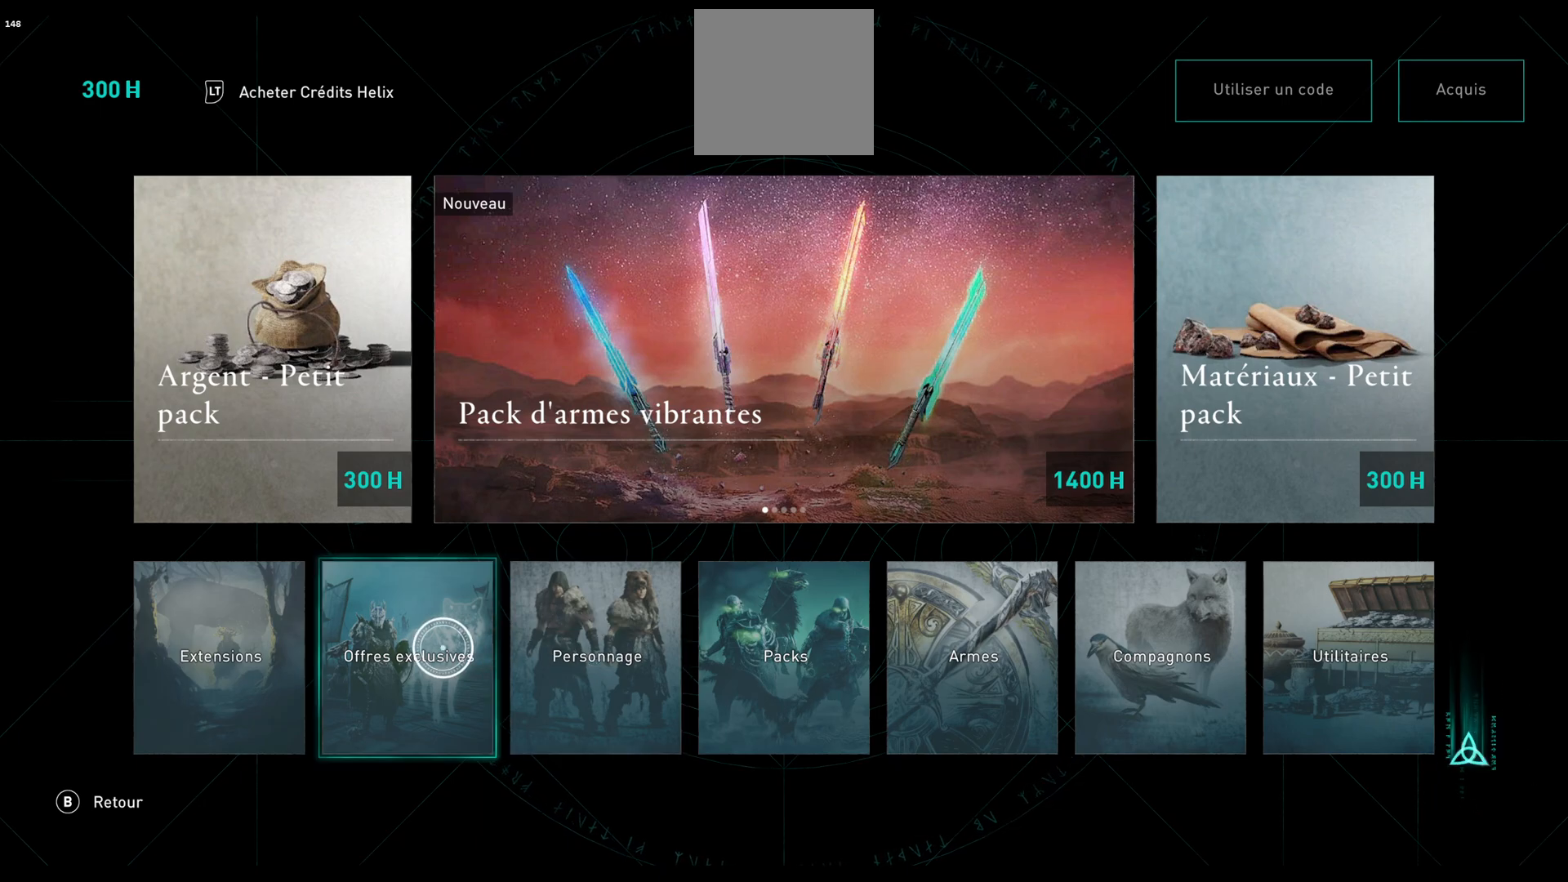
{"buttons": [], "left_stick": "right", "right_stick": "center", "events": [[350, "left_stick", "right"]]}